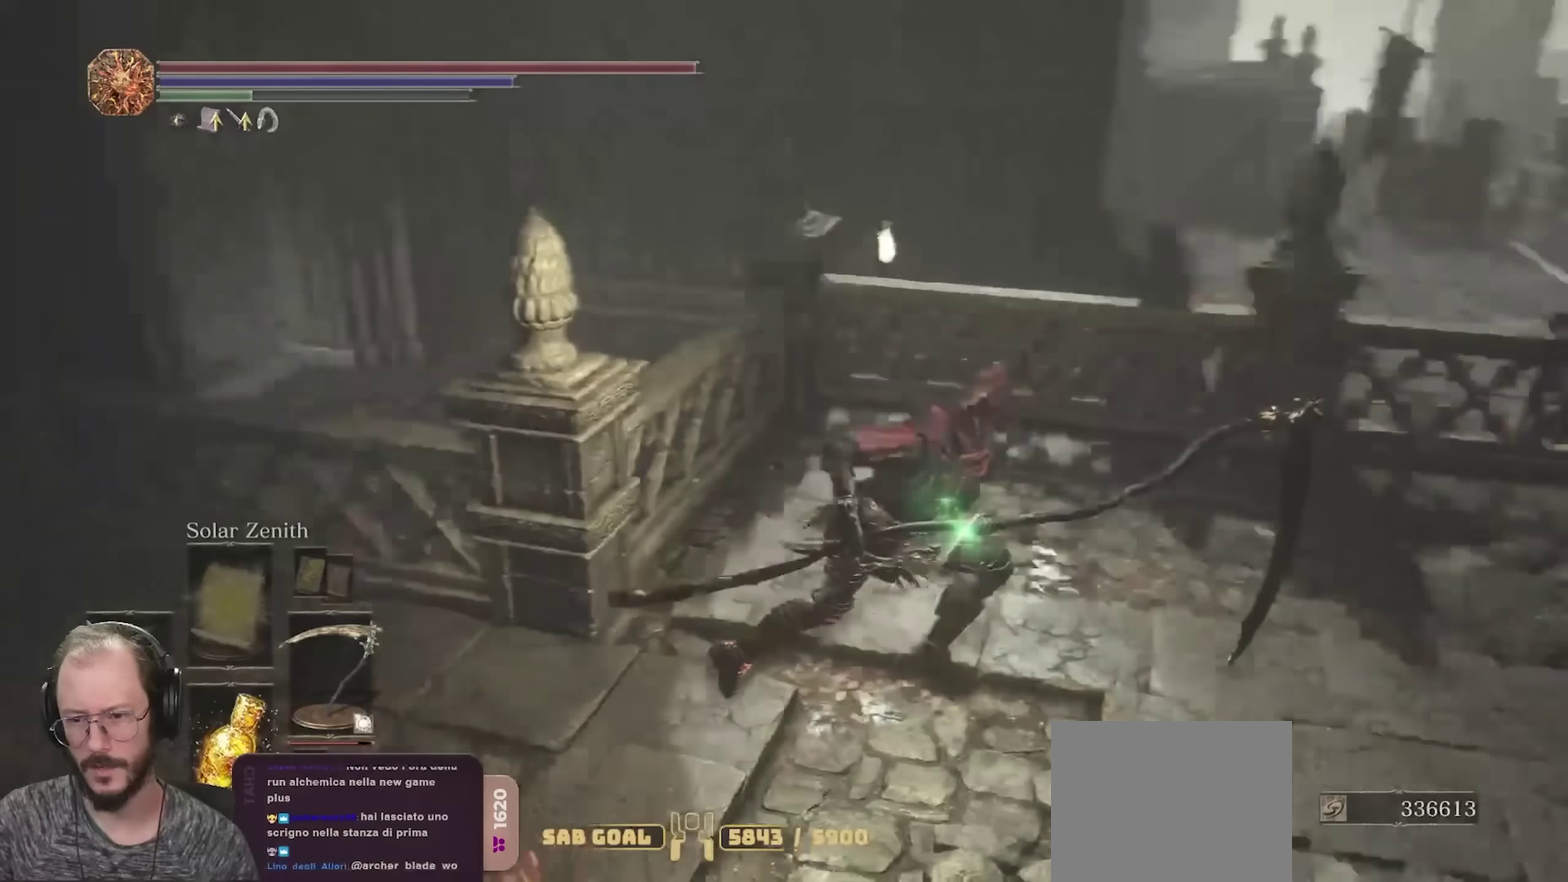
Gameplay with a controller (Xbox layout); each line is a JSON object with the inputs held at the frame after it (dt_ms = milliseconds from this image to that frame). "events" lists button and stick changes between this image and that frame as [ms after this image, input, new state], when the widget could be followed in between.
{"dt_ms": 300, "buttons": ["B"], "left_stick": "up-right", "right_stick": "center", "events": [[100, "left_stick", "up-right"], [217, "right_stick", "center"]]}
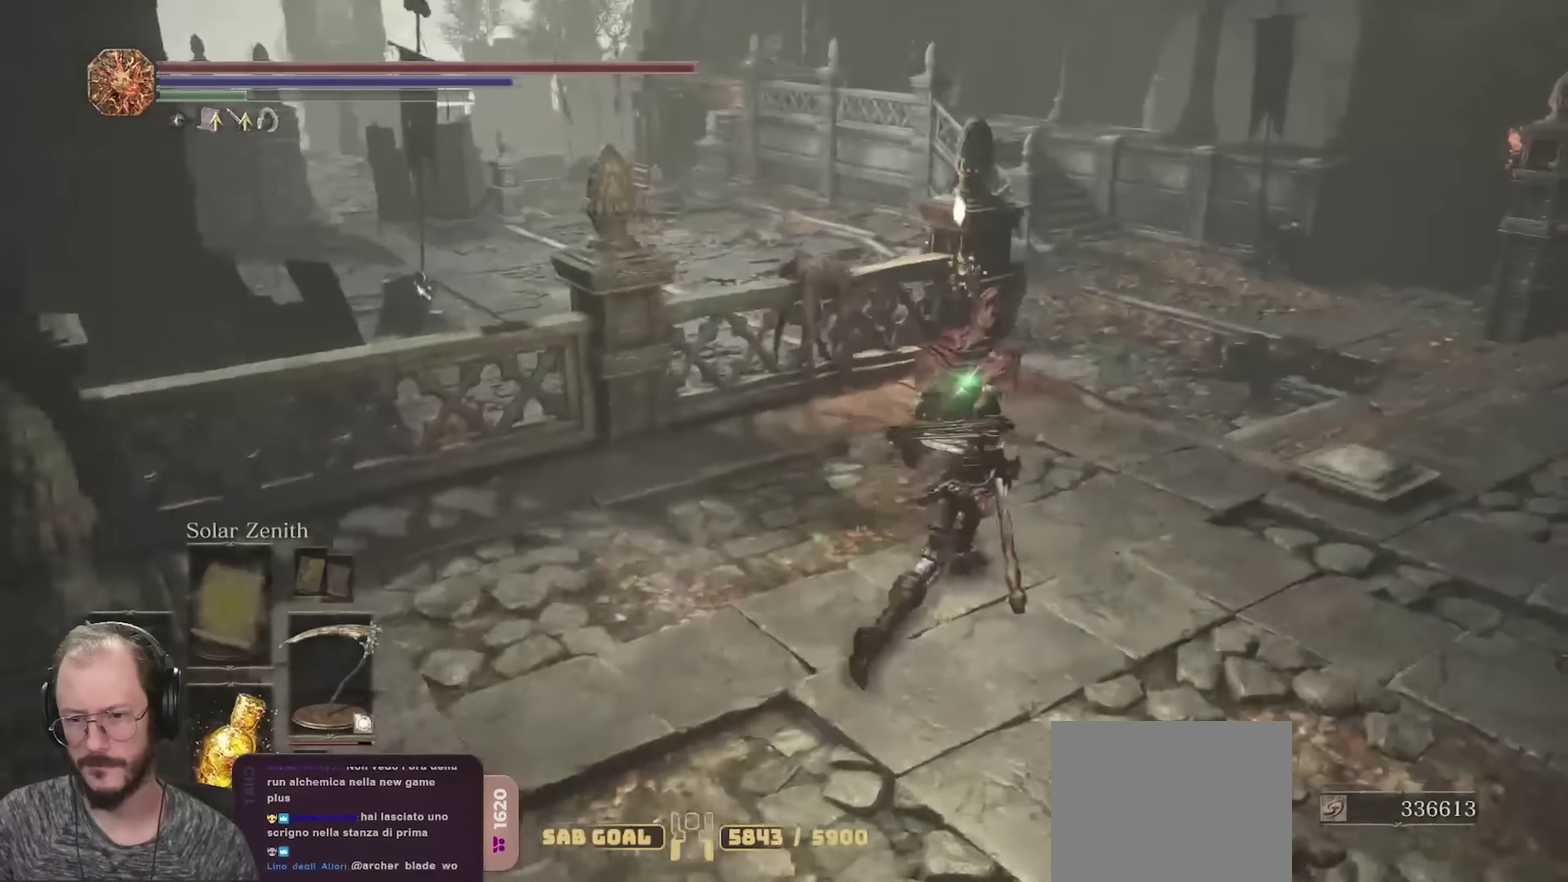
{"dt_ms": 800, "buttons": ["B"], "left_stick": "up", "right_stick": "left", "events": [[517, "right_stick", "left"], [650, "left_stick", "up"]]}
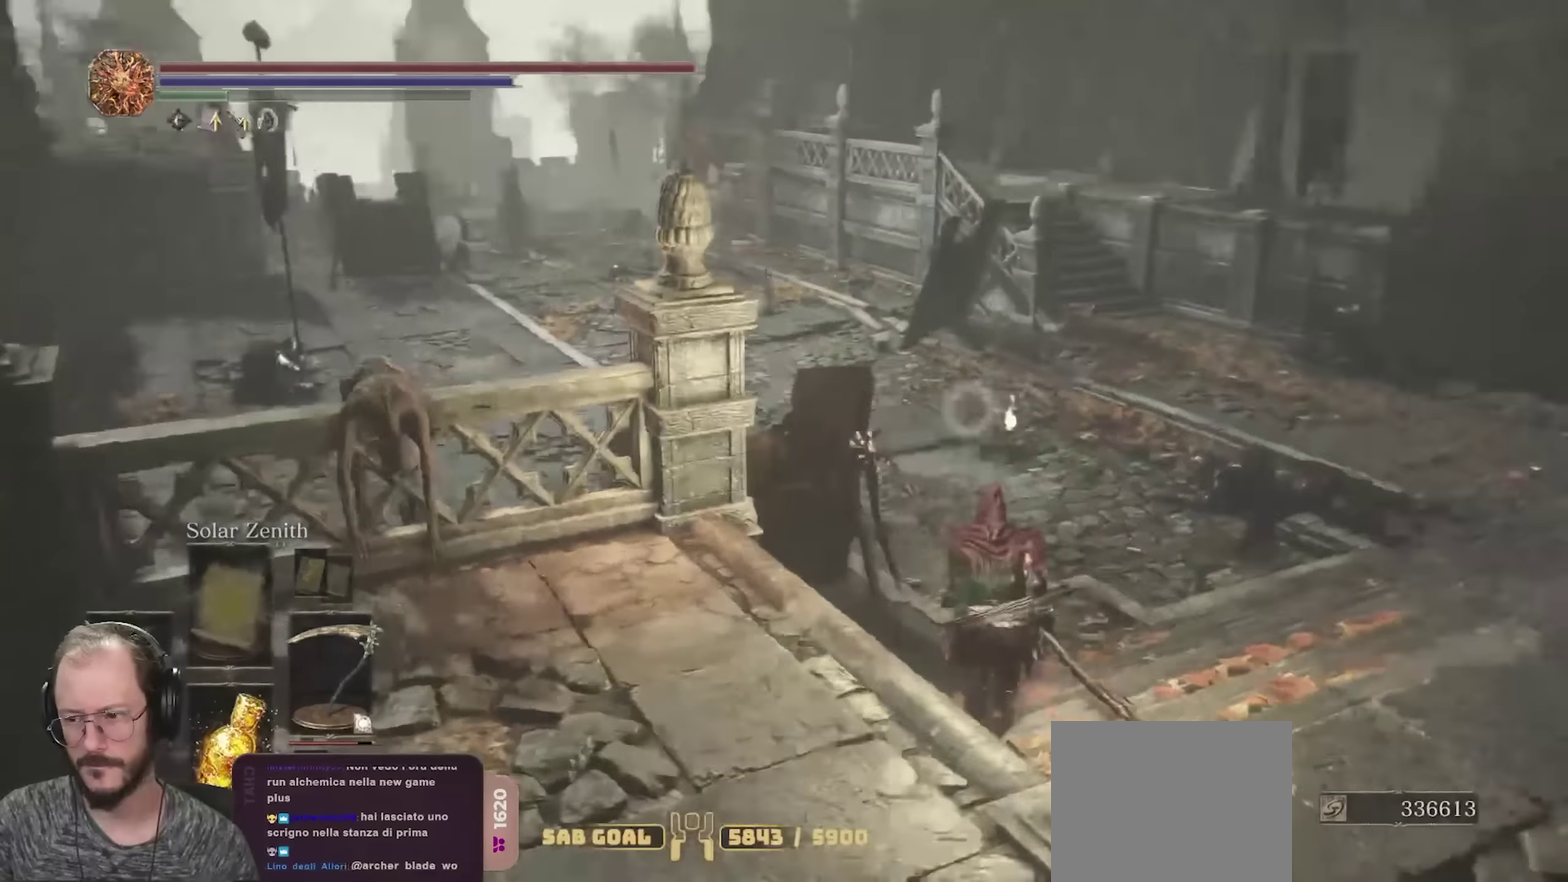
{"dt_ms": 400, "buttons": ["B"], "left_stick": "up", "right_stick": "left", "events": []}
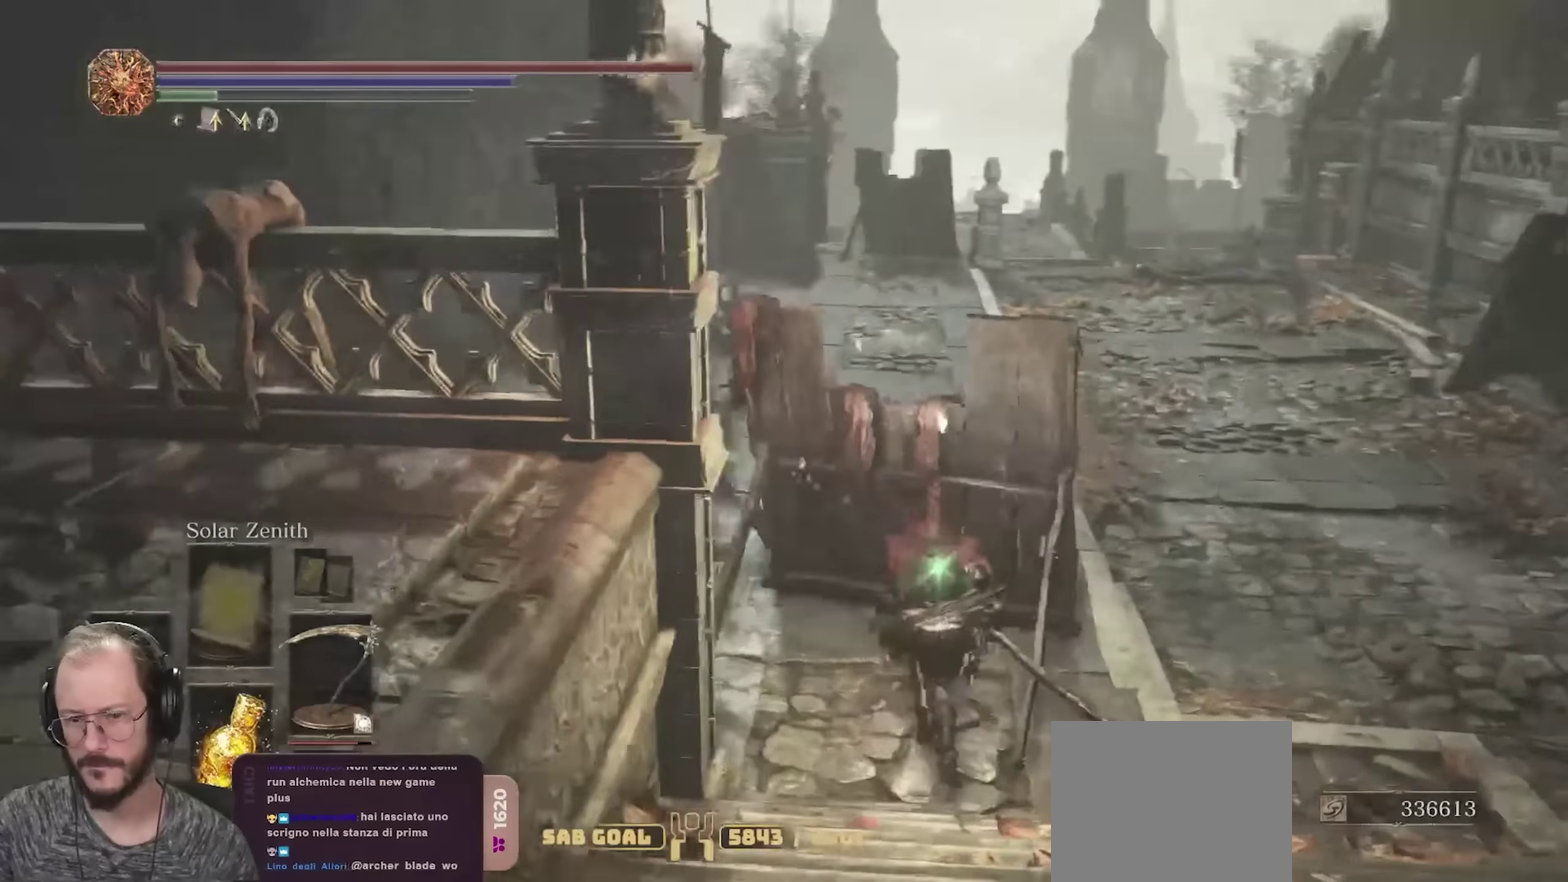
{"dt_ms": 300, "buttons": ["B"], "left_stick": "right", "right_stick": "left", "events": [[33, "left_stick", "up-right"], [267, "left_stick", "right"]]}
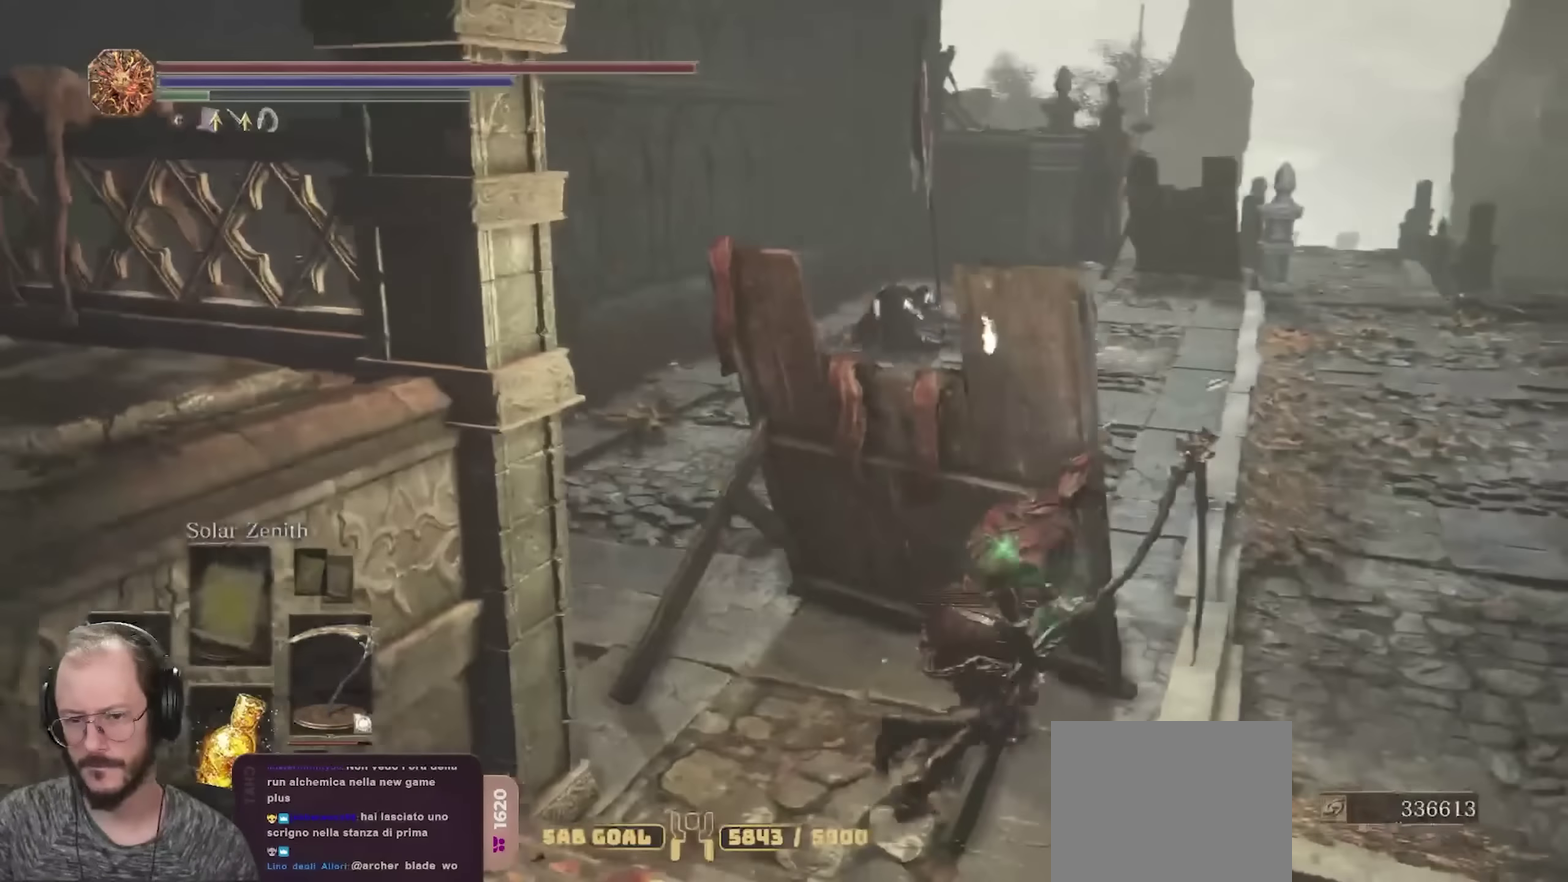
{"dt_ms": 700, "buttons": ["B"], "left_stick": "up", "right_stick": "left", "events": [[150, "left_stick", "up-right"], [500, "left_stick", "up"]]}
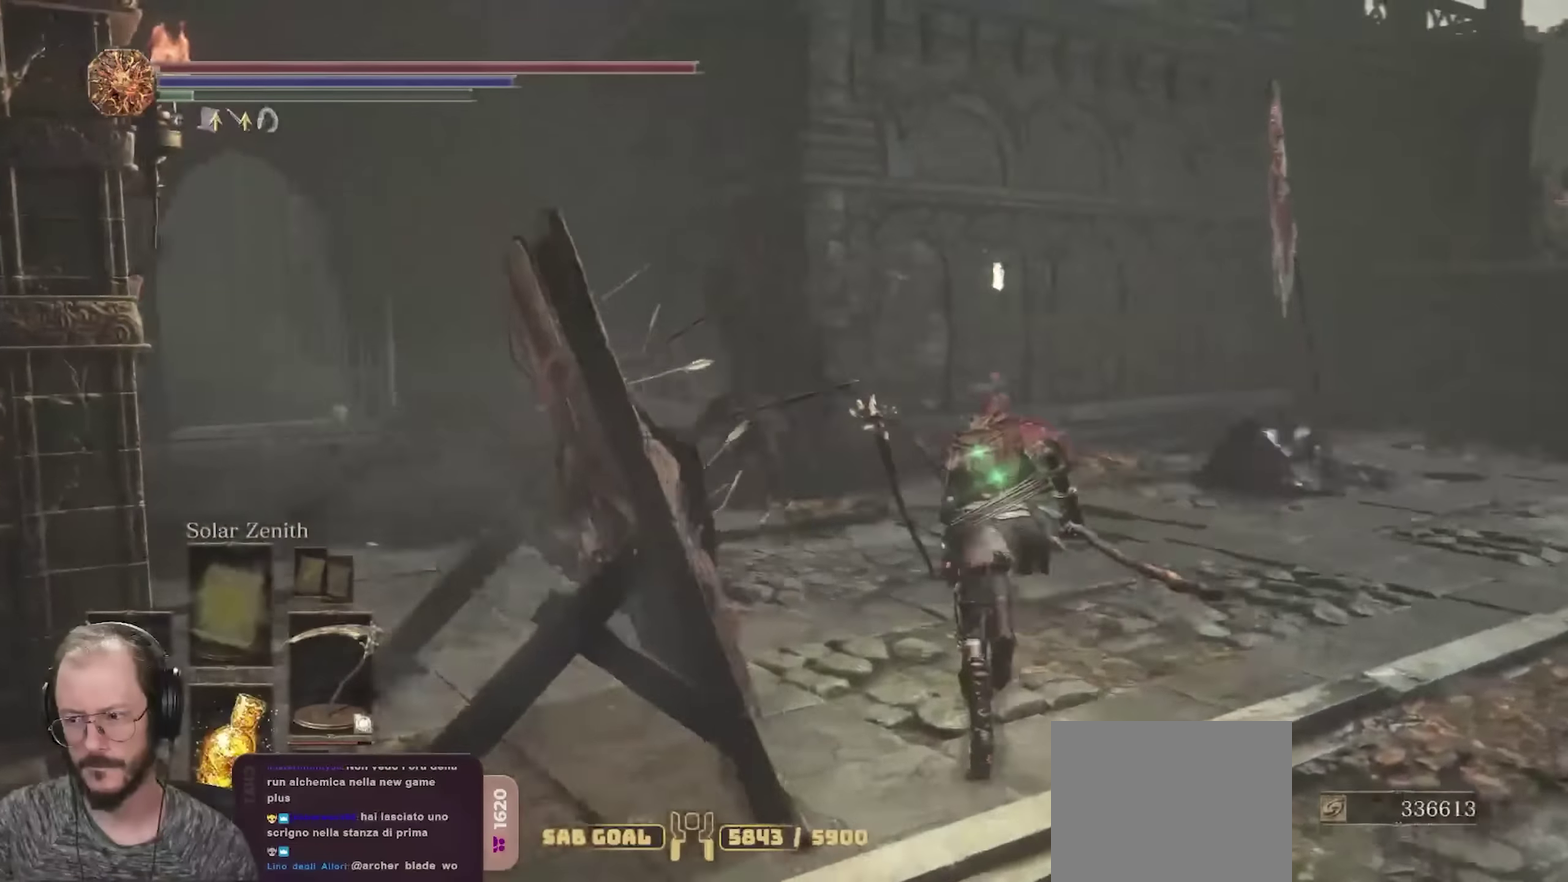
{"dt_ms": 700, "buttons": ["B"], "left_stick": "up", "right_stick": "center", "events": [[417, "right_stick", "center"], [500, "right_stick", "left"], [683, "right_stick", "center"]]}
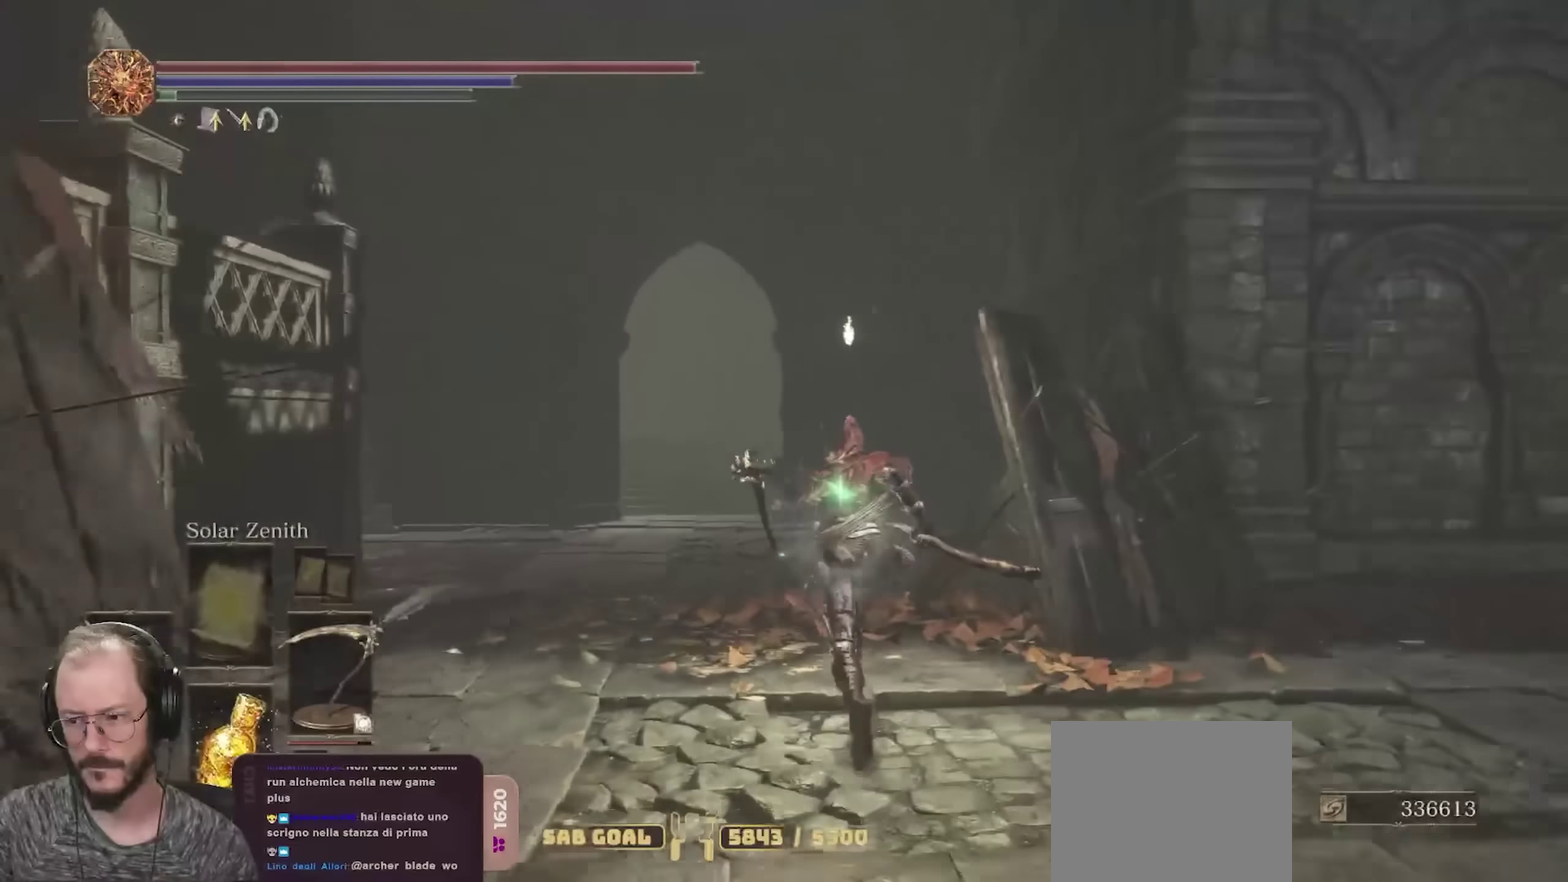
{"dt_ms": 300, "buttons": ["B"], "left_stick": "up", "right_stick": "left", "events": [[200, "right_stick", "left"]]}
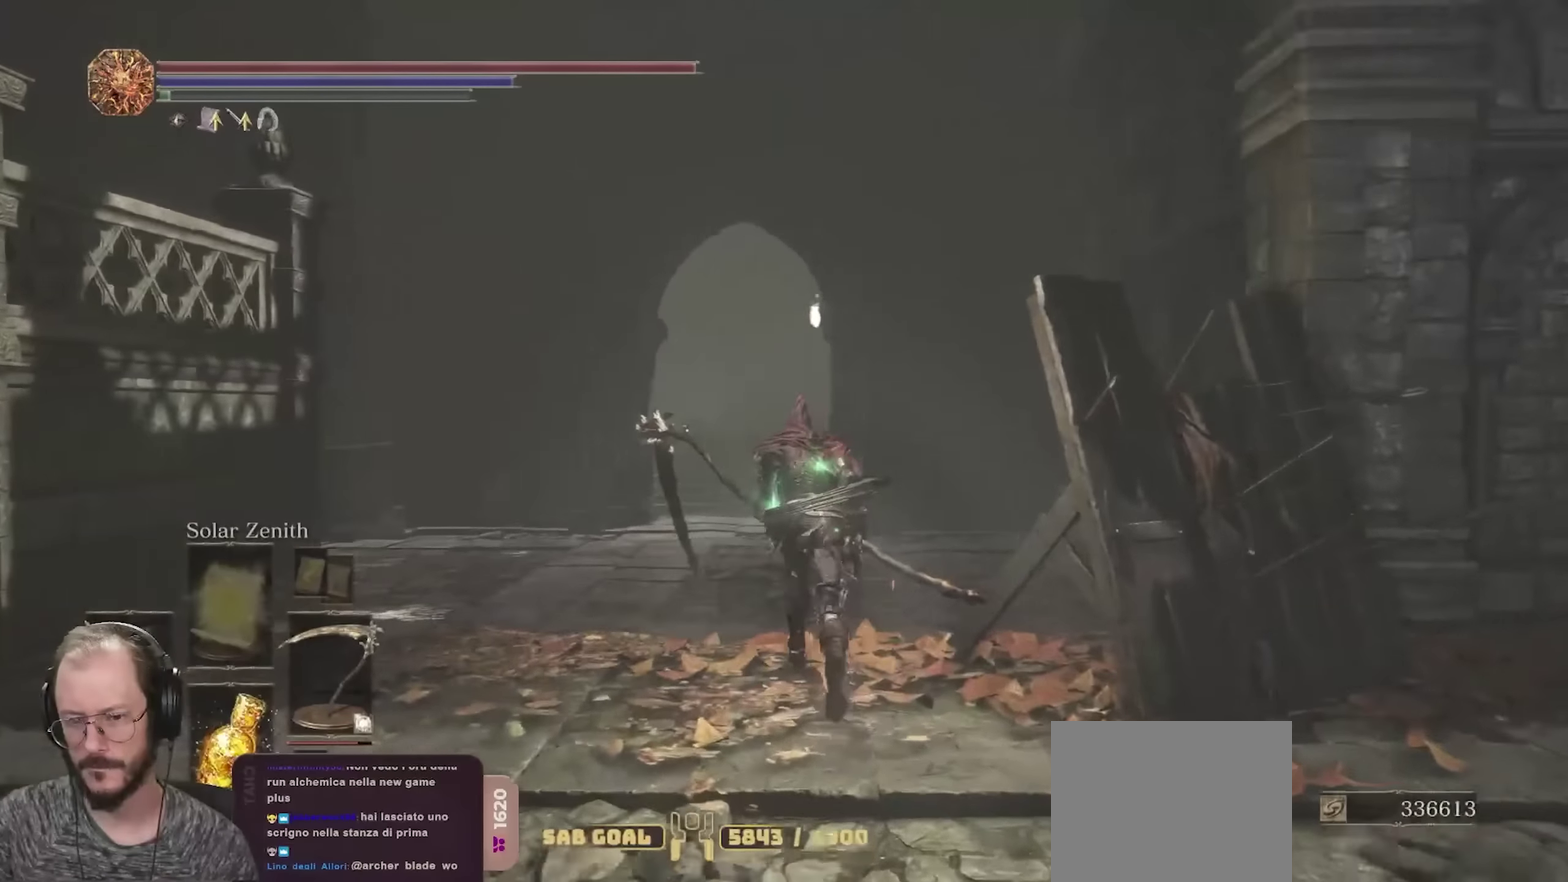
{"dt_ms": 400, "buttons": ["B"], "left_stick": "up", "right_stick": "left", "events": [[67, "right_stick", "center"], [267, "right_stick", "left"]]}
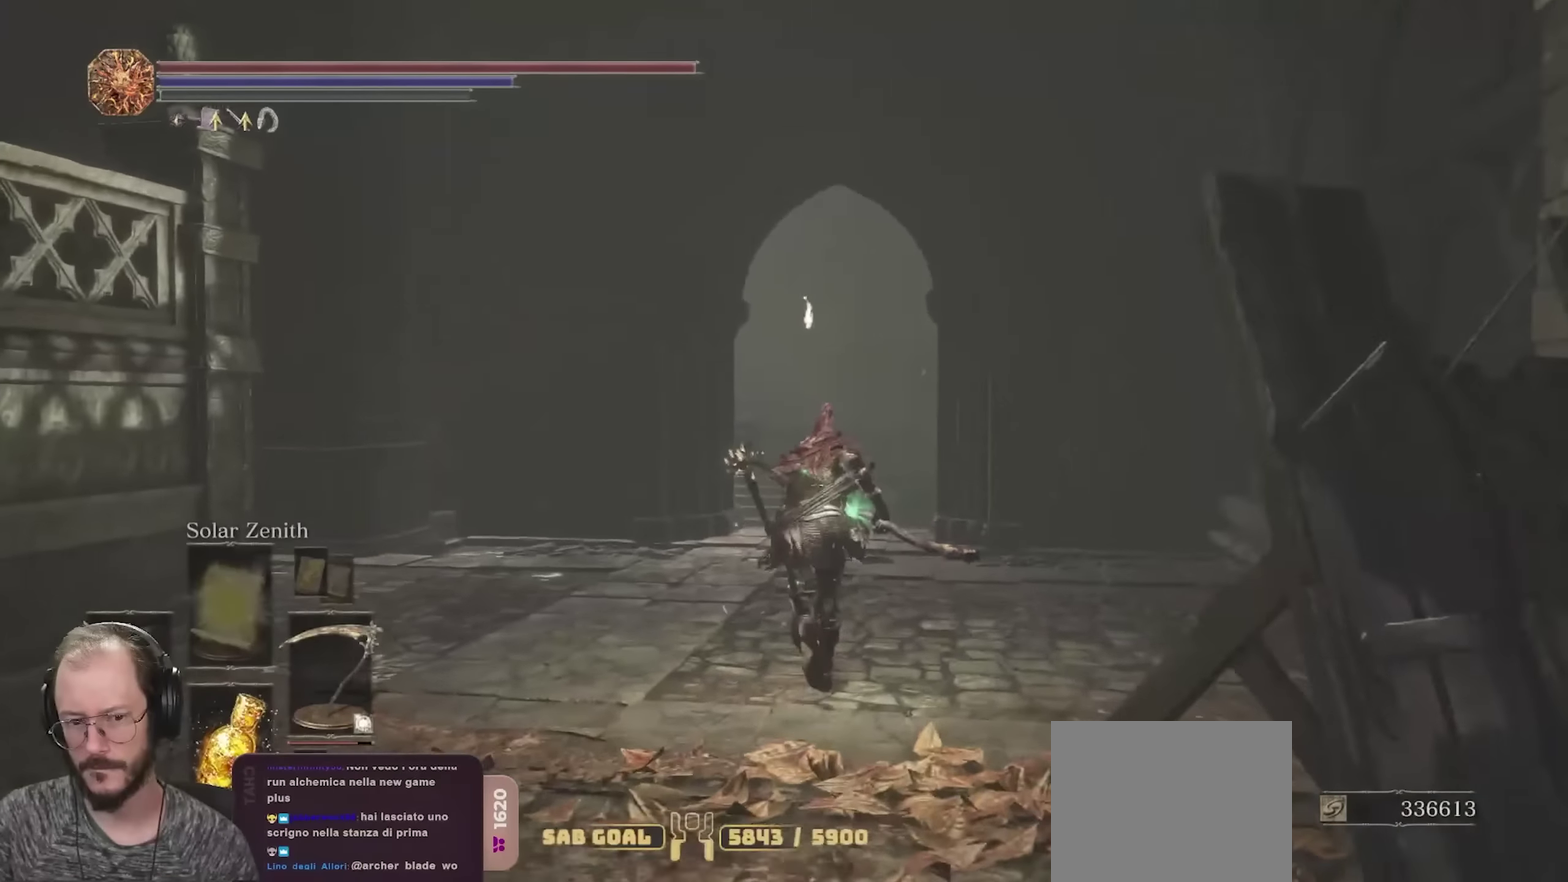
{"dt_ms": 800, "buttons": ["B"], "left_stick": "up-right", "right_stick": "right", "events": [[417, "left_stick", "up-right"], [717, "right_stick", "center"], [783, "right_stick", "right"]]}
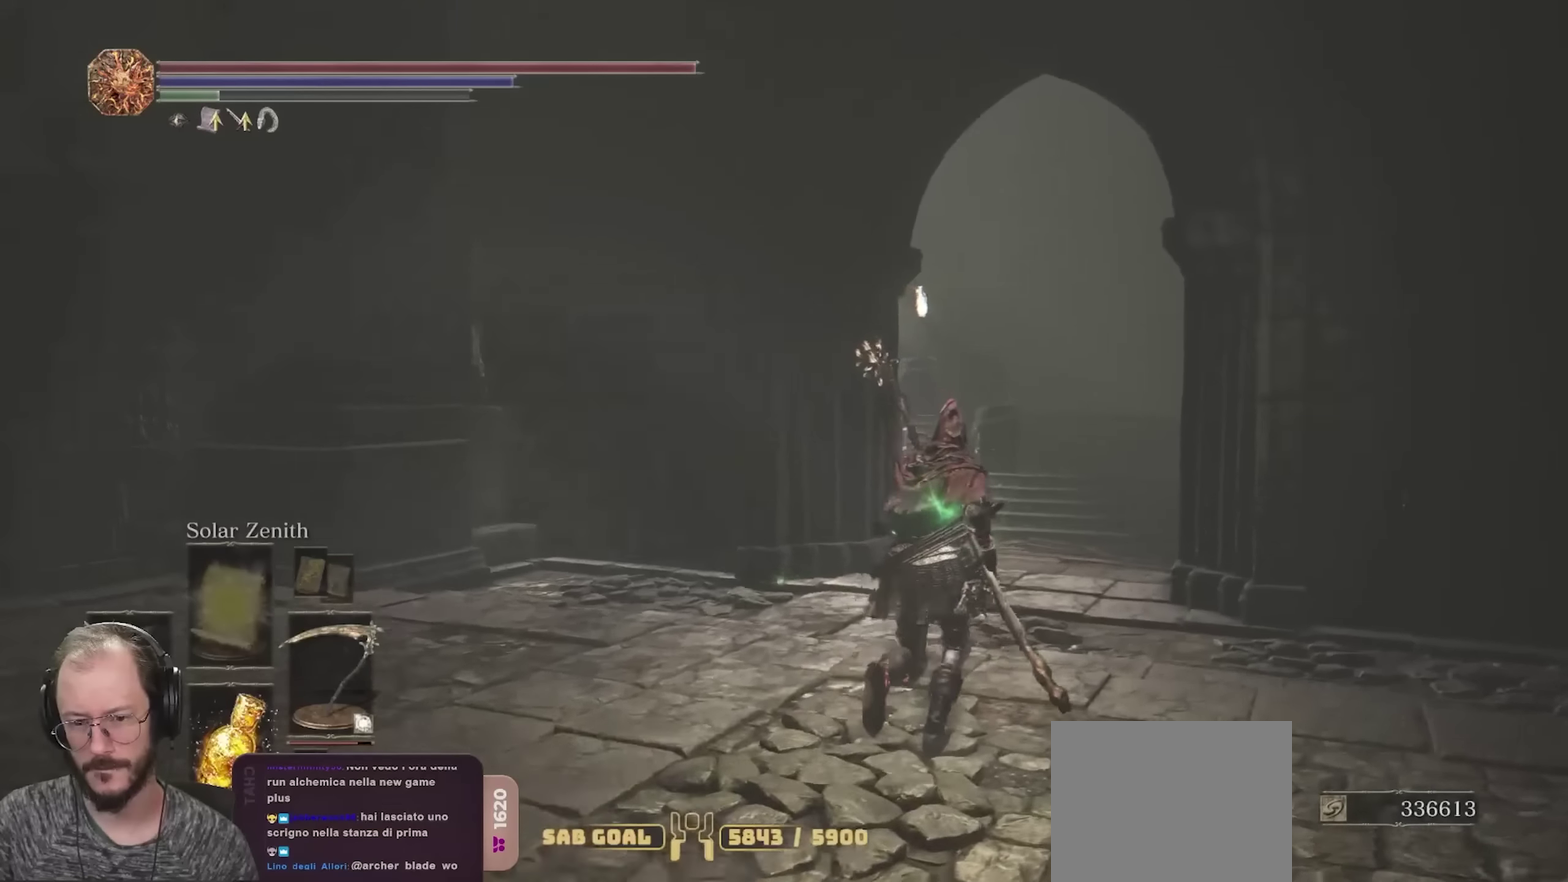
{"dt_ms": 300, "buttons": ["B"], "left_stick": "up", "right_stick": "center", "events": [[50, "left_stick", "up"], [133, "right_stick", "center"]]}
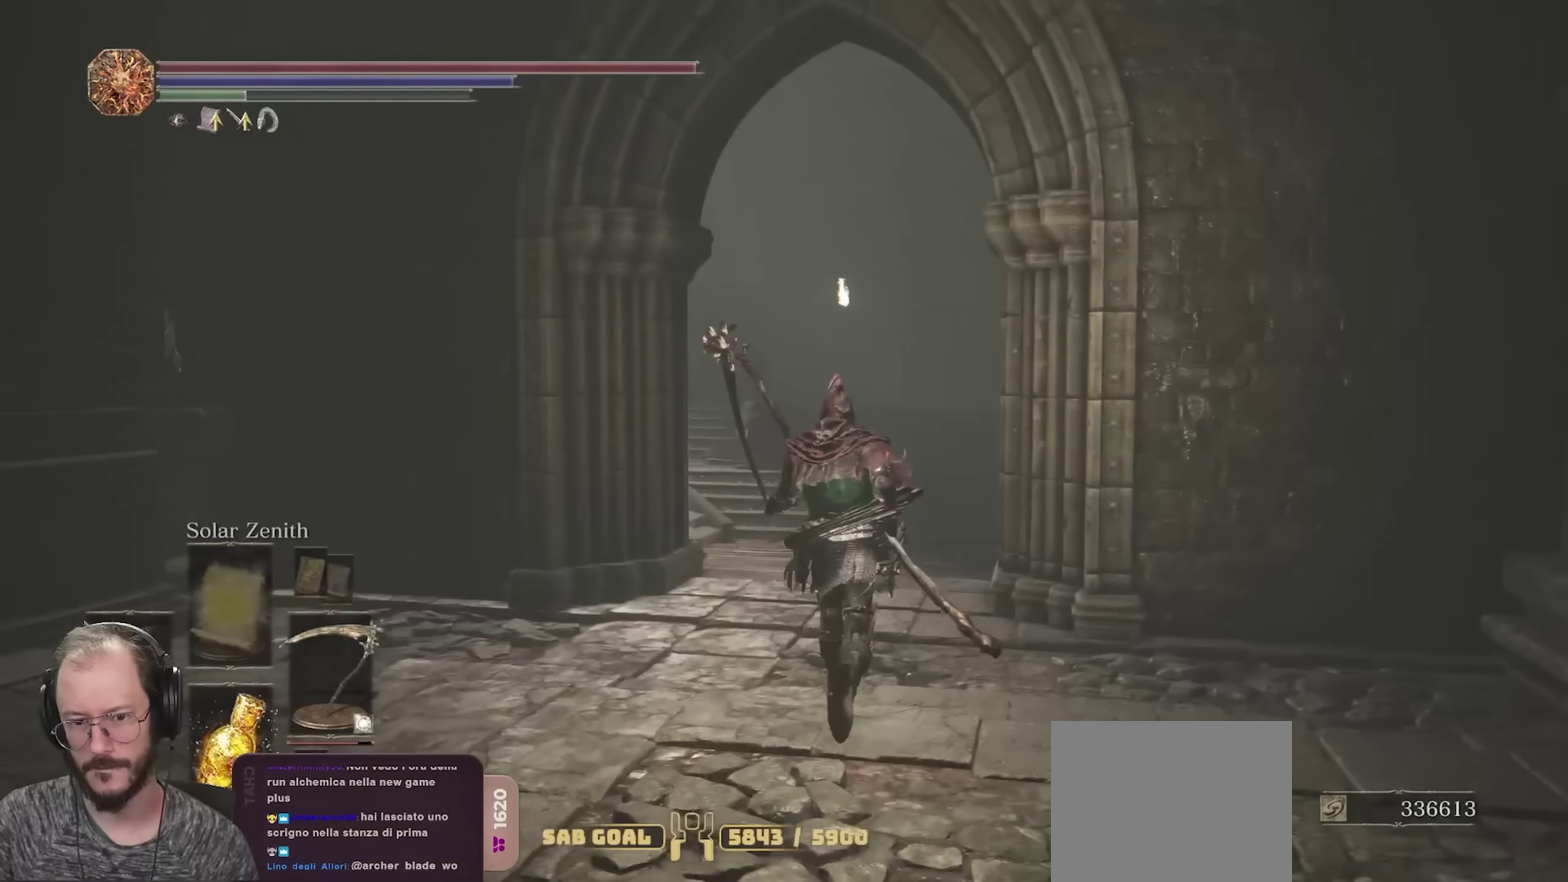
{"dt_ms": 400, "buttons": ["B"], "left_stick": "up", "right_stick": "center", "events": [[67, "right_stick", "right"], [200, "right_stick", "center"]]}
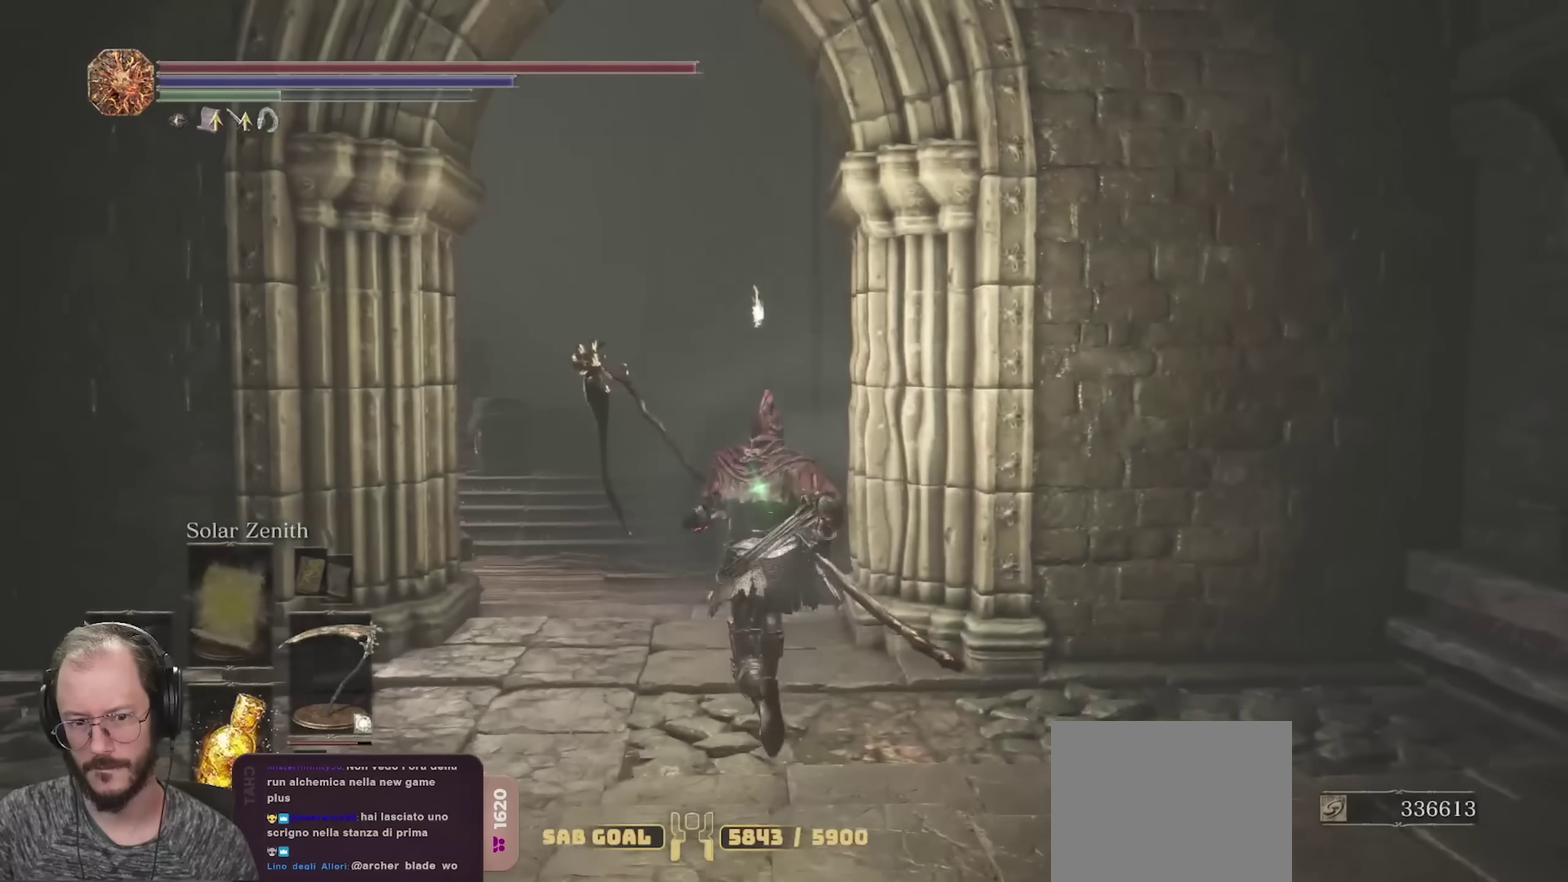
{"dt_ms": 700, "buttons": [], "left_stick": "up", "right_stick": "center", "events": [[17, "B", "up"]]}
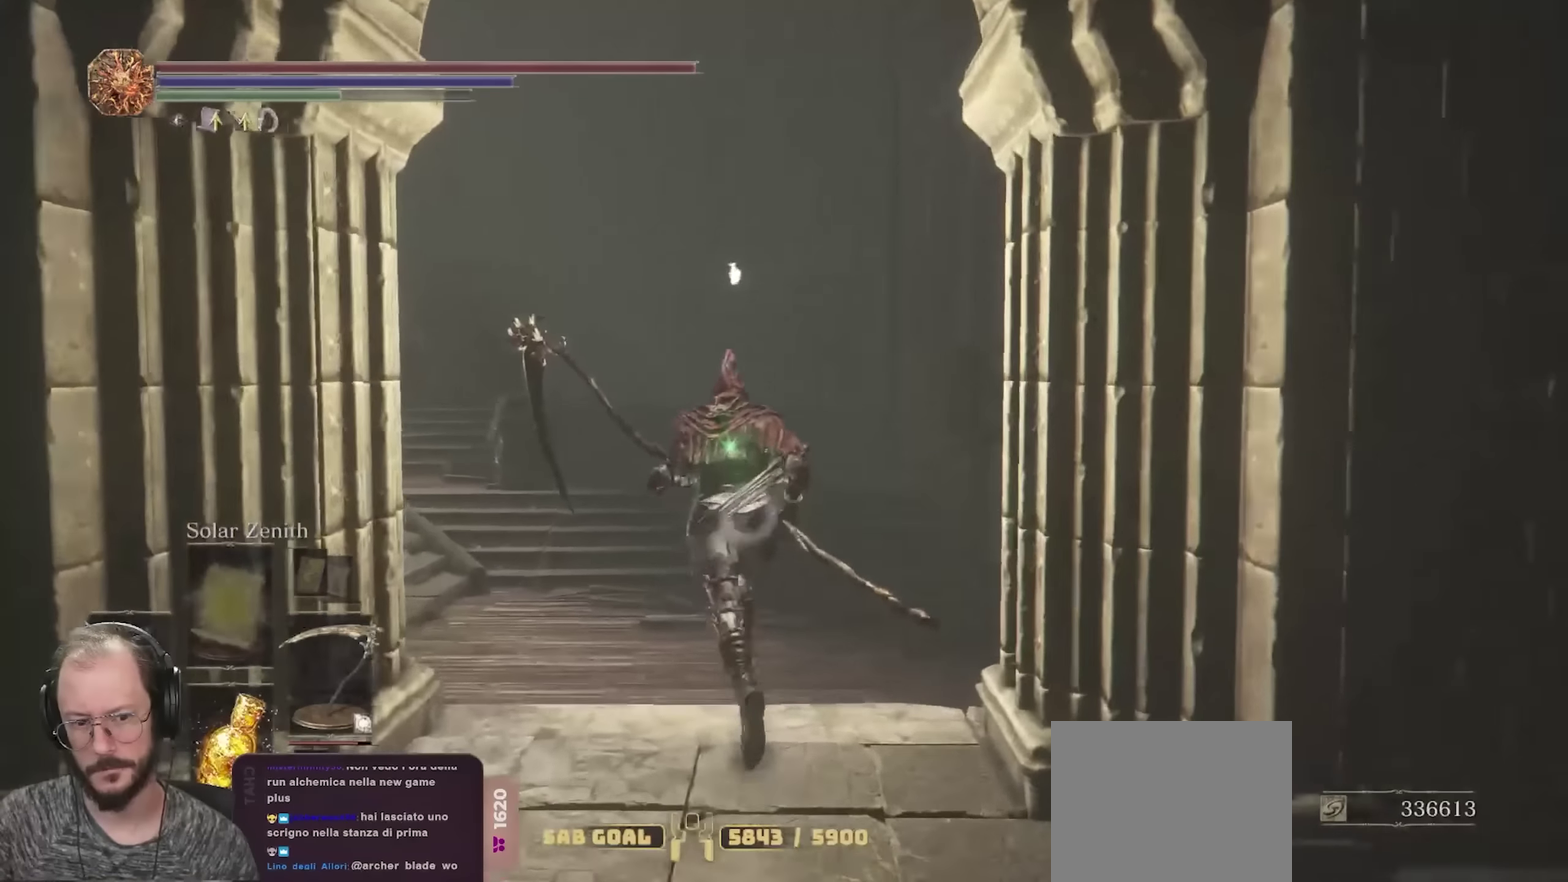
{"dt_ms": 400, "buttons": [], "left_stick": "up", "right_stick": "left", "events": [[33, "right_stick", "left"], [233, "right_stick", "center"], [383, "right_stick", "left"]]}
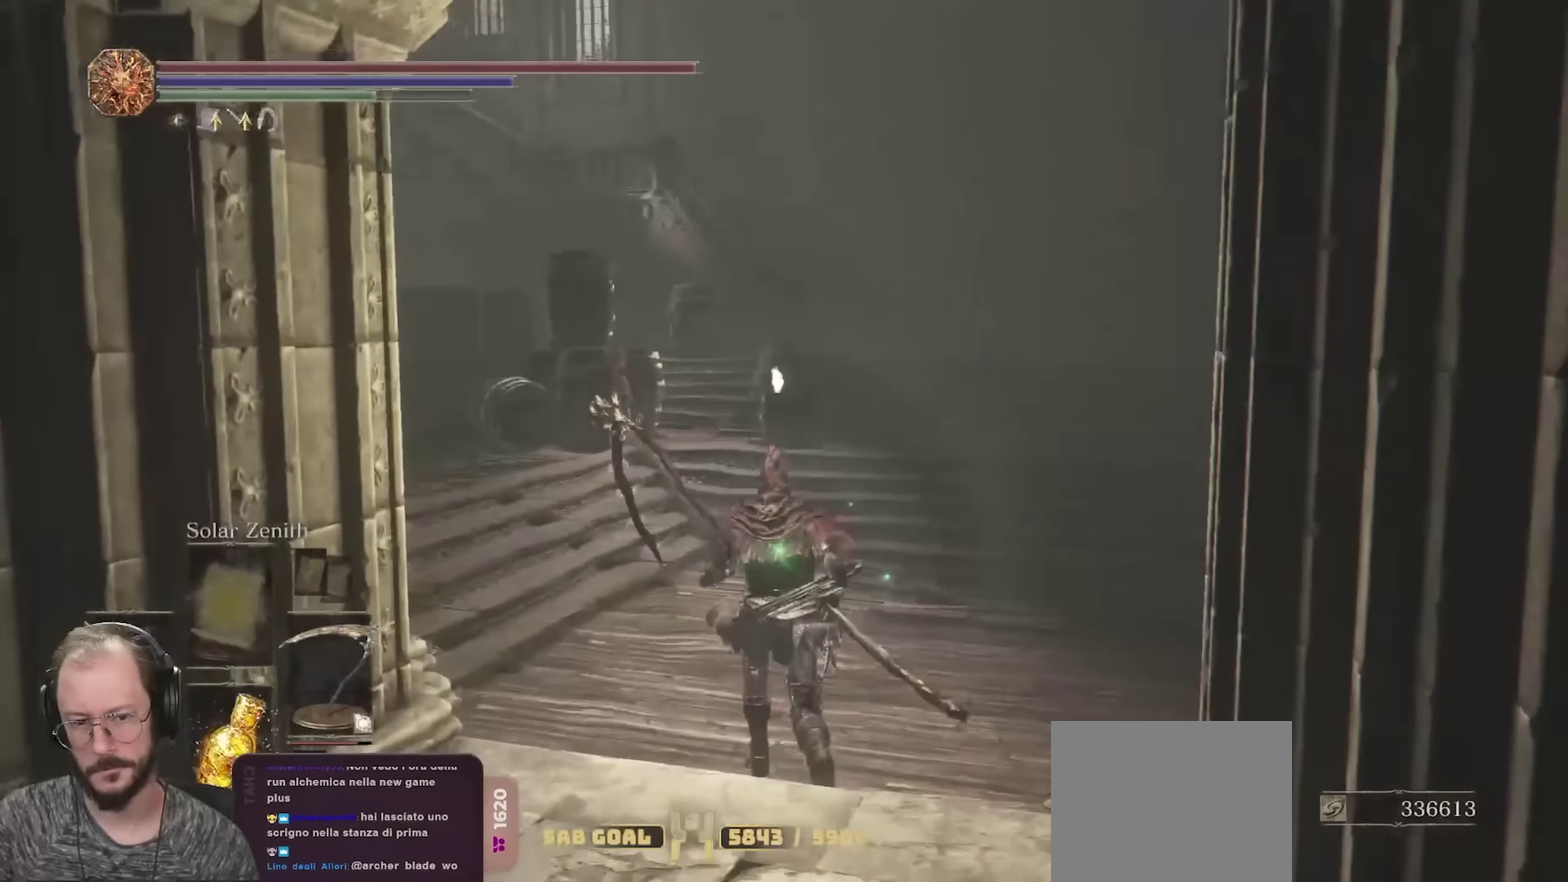
{"dt_ms": 300, "buttons": [], "left_stick": "up", "right_stick": "left", "events": [[50, "right_stick", "up-left"], [200, "right_stick", "left"], [250, "right_stick", "center"], [300, "right_stick", "left"]]}
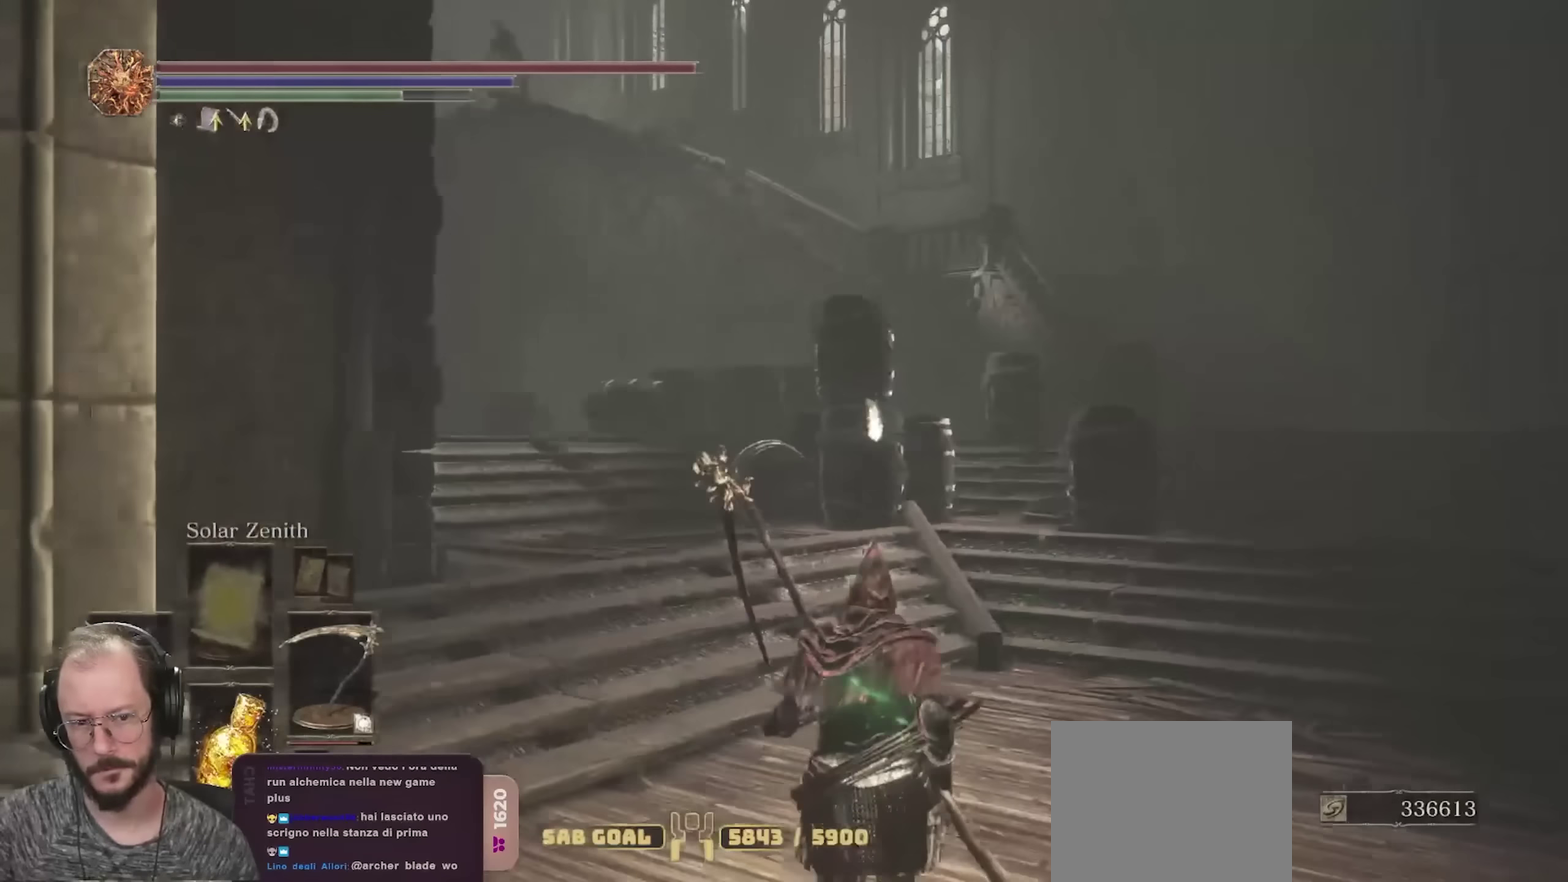
{"dt_ms": 800, "buttons": ["B"], "left_stick": "up", "right_stick": "center", "events": [[183, "right_stick", "center"], [283, "B", "down"], [500, "right_stick", "up"], [633, "right_stick", "center"]]}
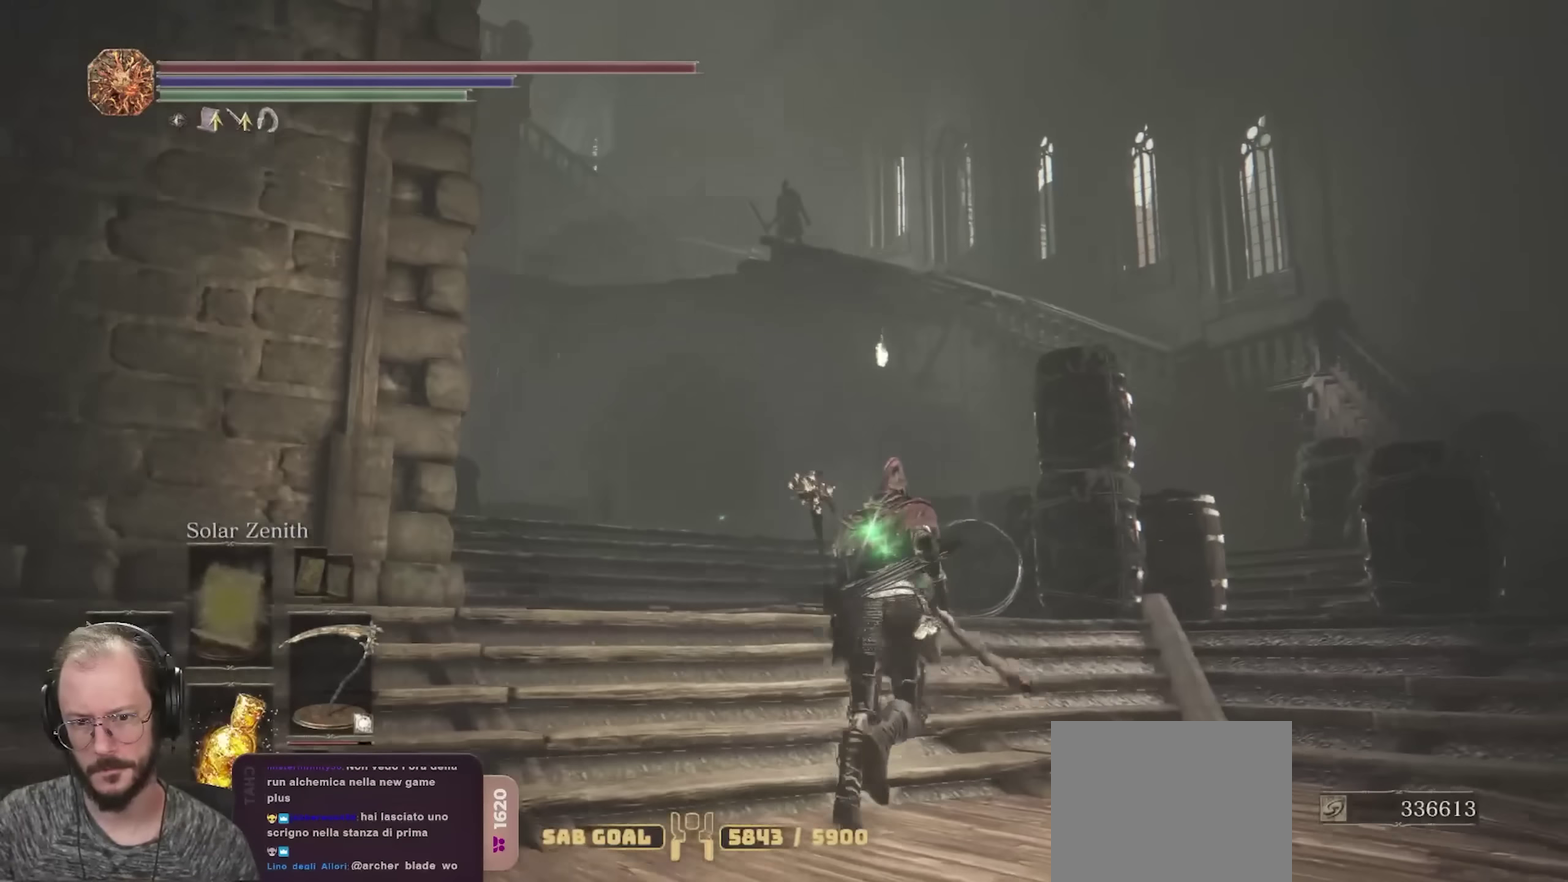
{"dt_ms": 400, "buttons": ["B"], "left_stick": "up-right", "right_stick": "center", "events": [[400, "left_stick", "up-right"]]}
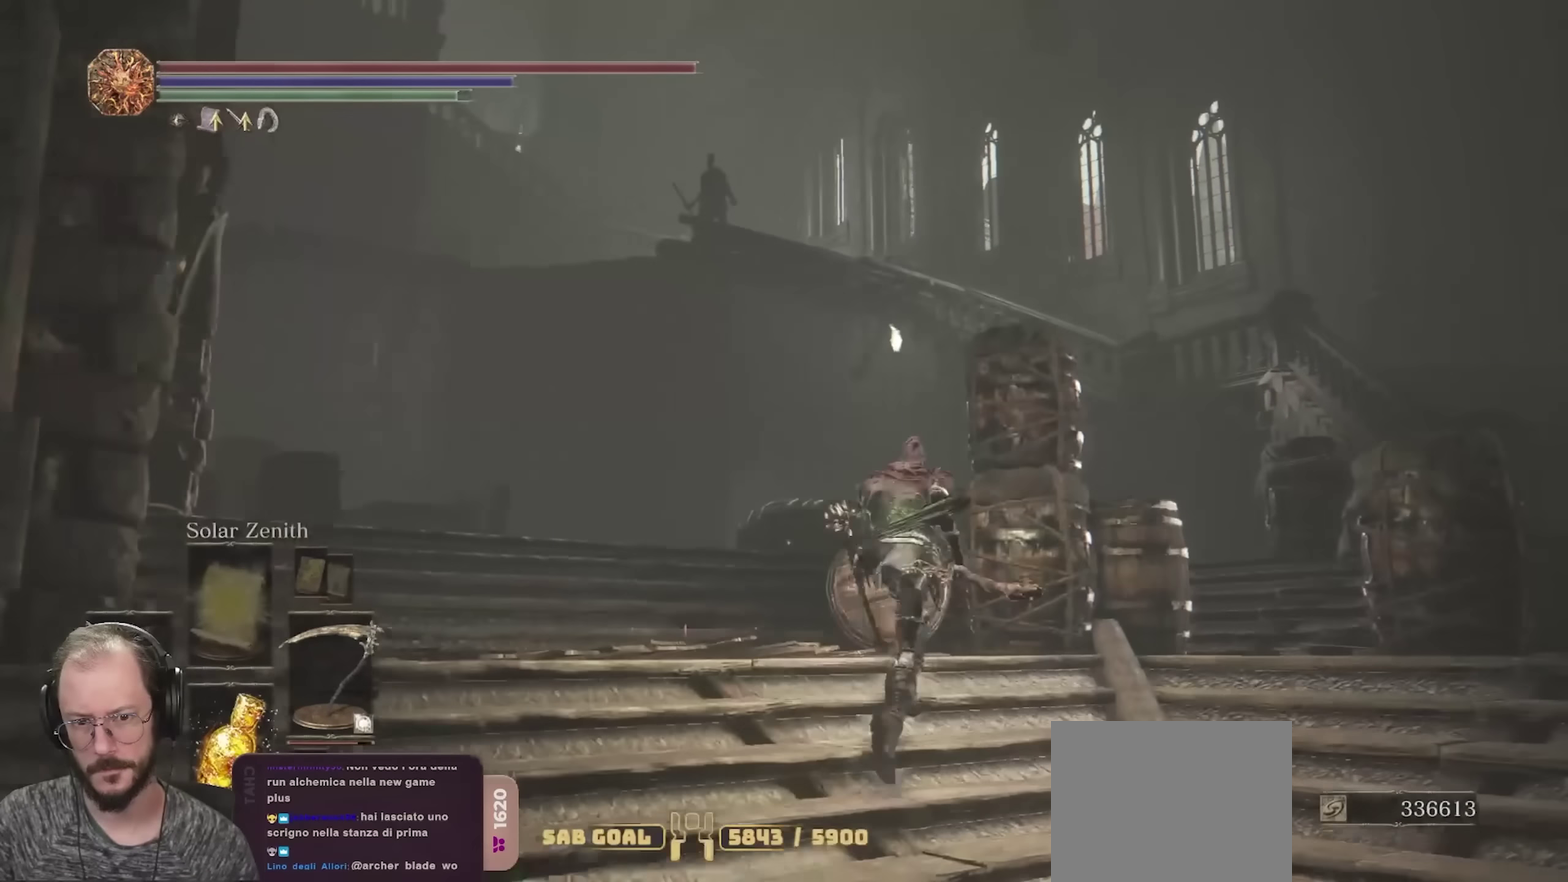
{"dt_ms": 300, "buttons": ["B"], "left_stick": "up-right", "right_stick": "left", "events": [[233, "right_stick", "left"]]}
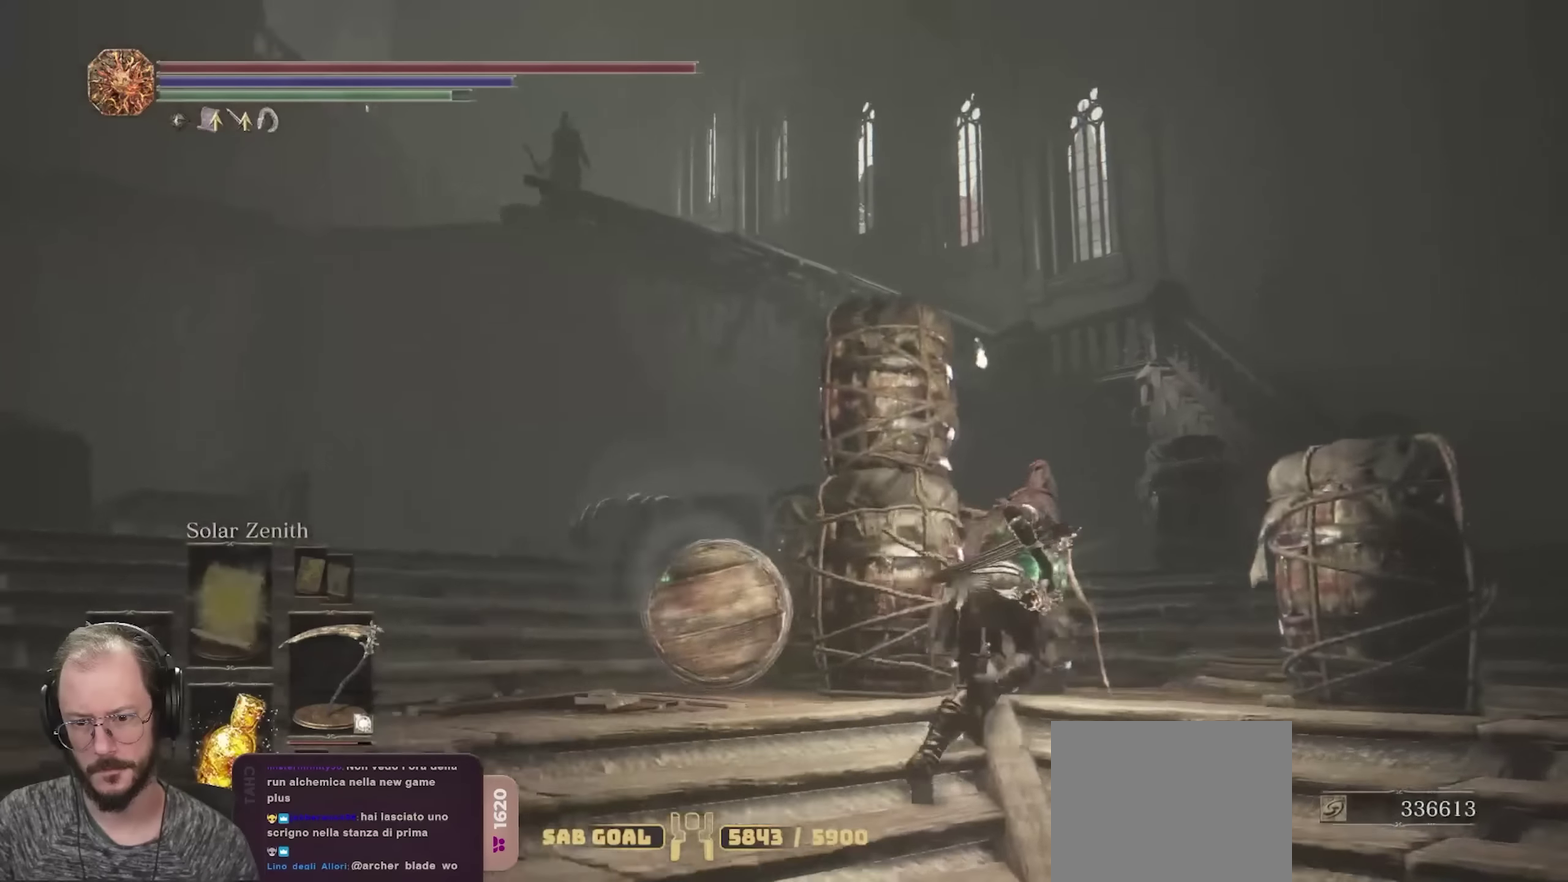
{"dt_ms": 700, "buttons": ["B"], "left_stick": "up-right", "right_stick": "down-left", "events": [[117, "right_stick", "down-left"]]}
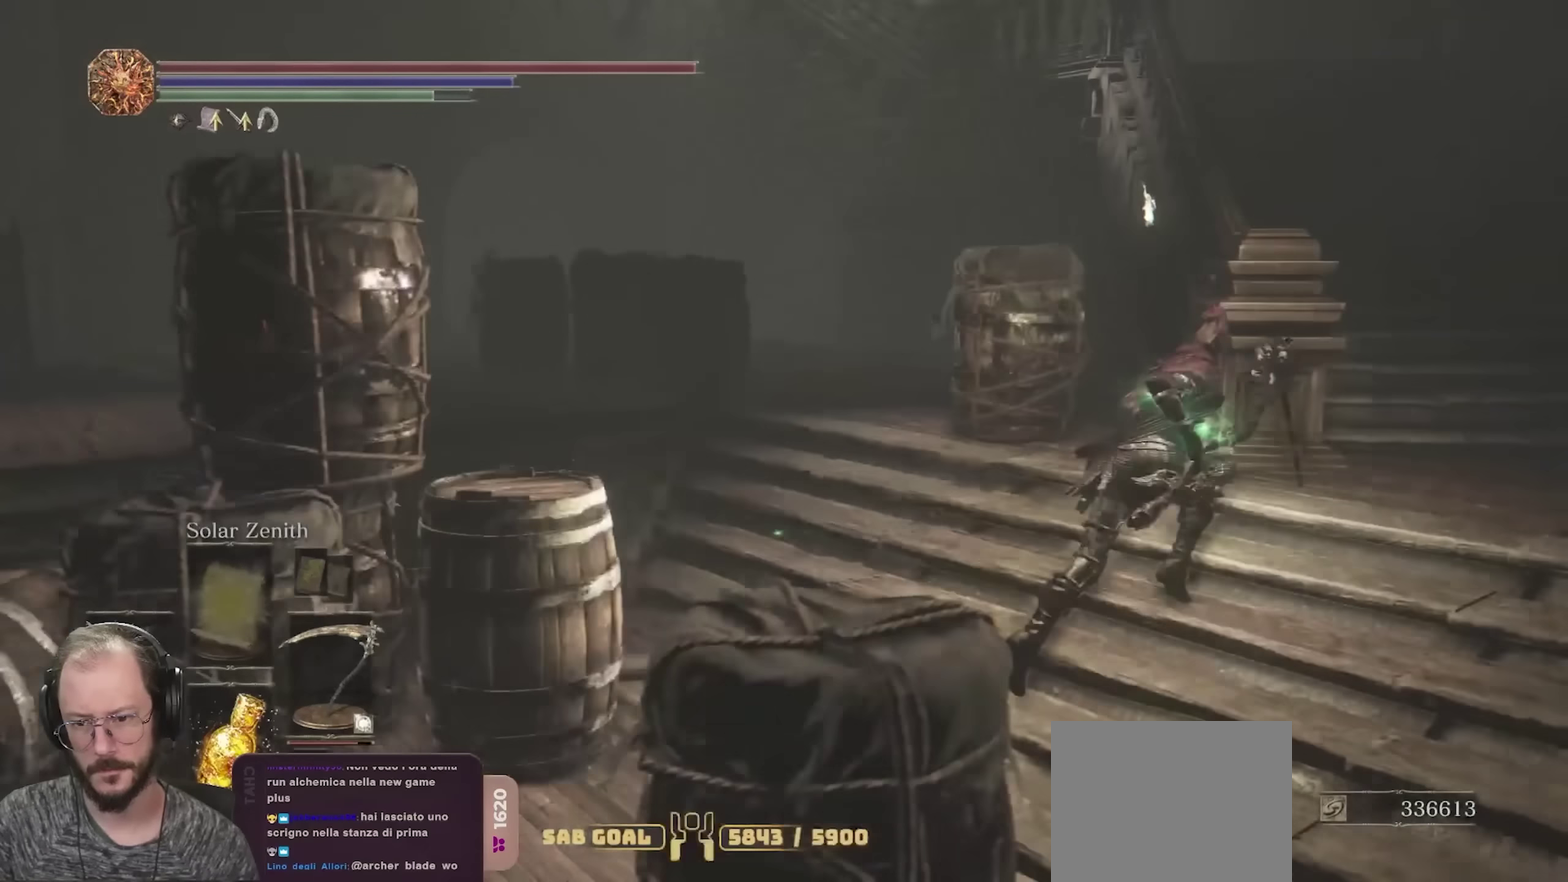
{"dt_ms": 700, "buttons": ["B"], "left_stick": "up-right", "right_stick": "left", "events": [[300, "right_stick", "left"]]}
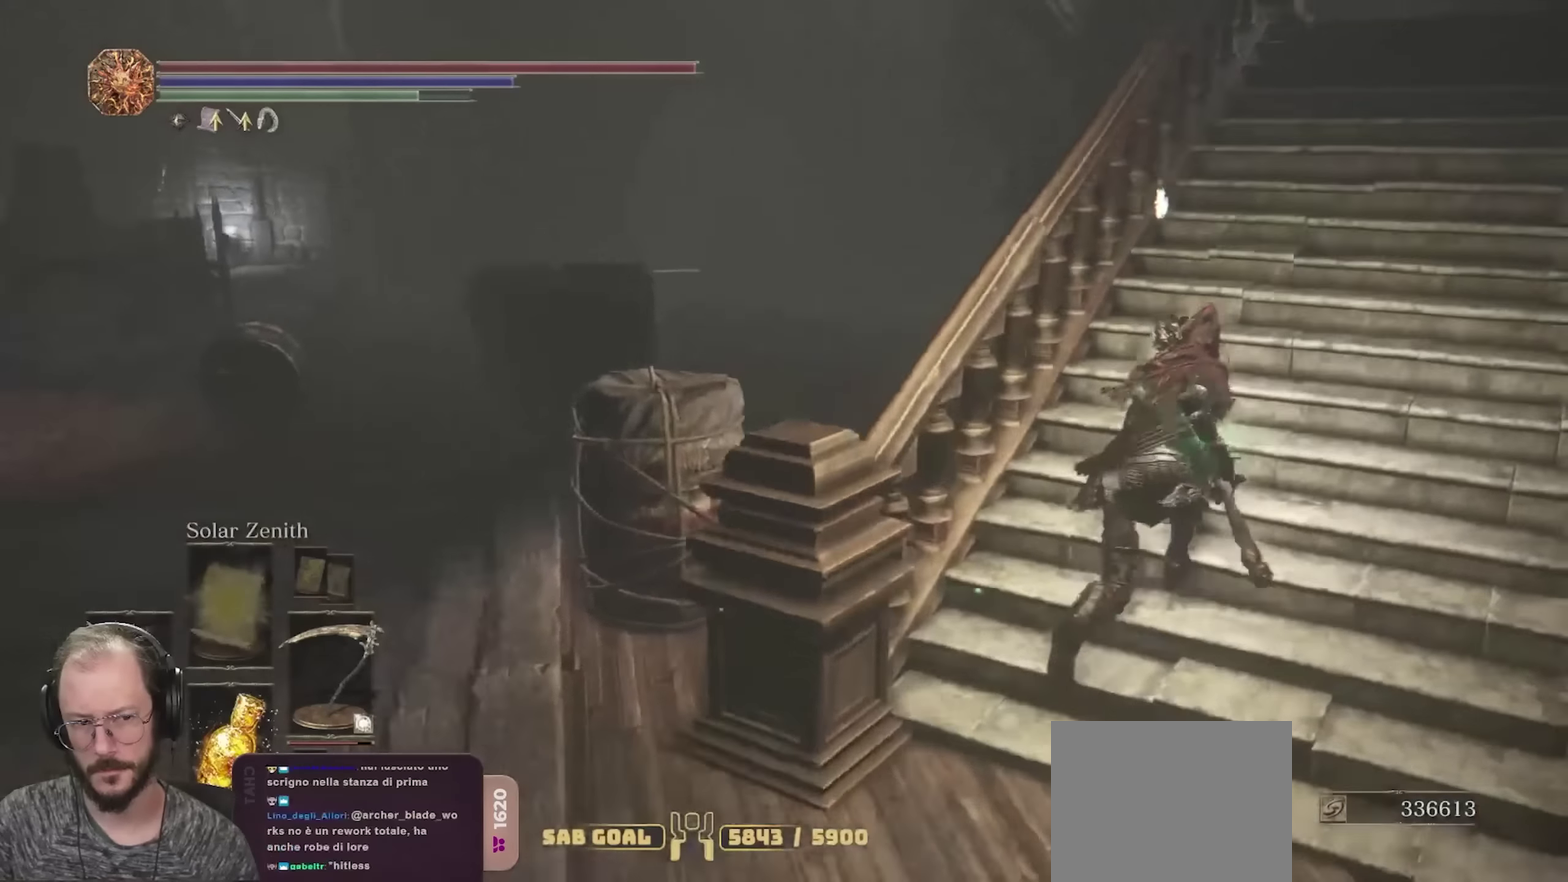
{"dt_ms": 300, "buttons": ["B"], "left_stick": "up-right", "right_stick": "left", "events": []}
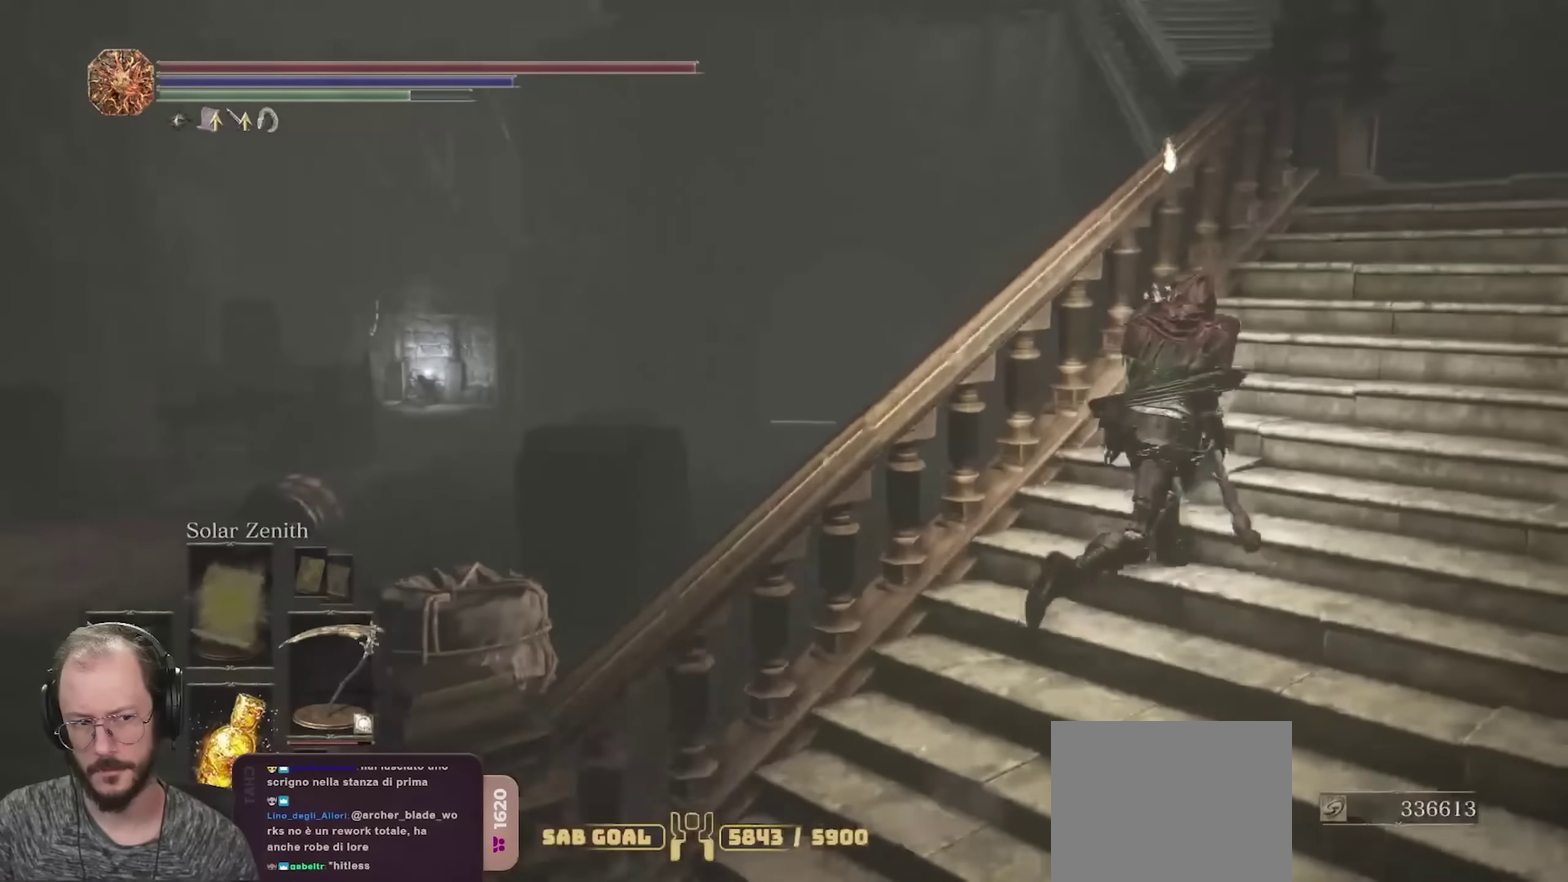
{"dt_ms": 400, "buttons": ["B"], "left_stick": "up-right", "right_stick": "left", "events": []}
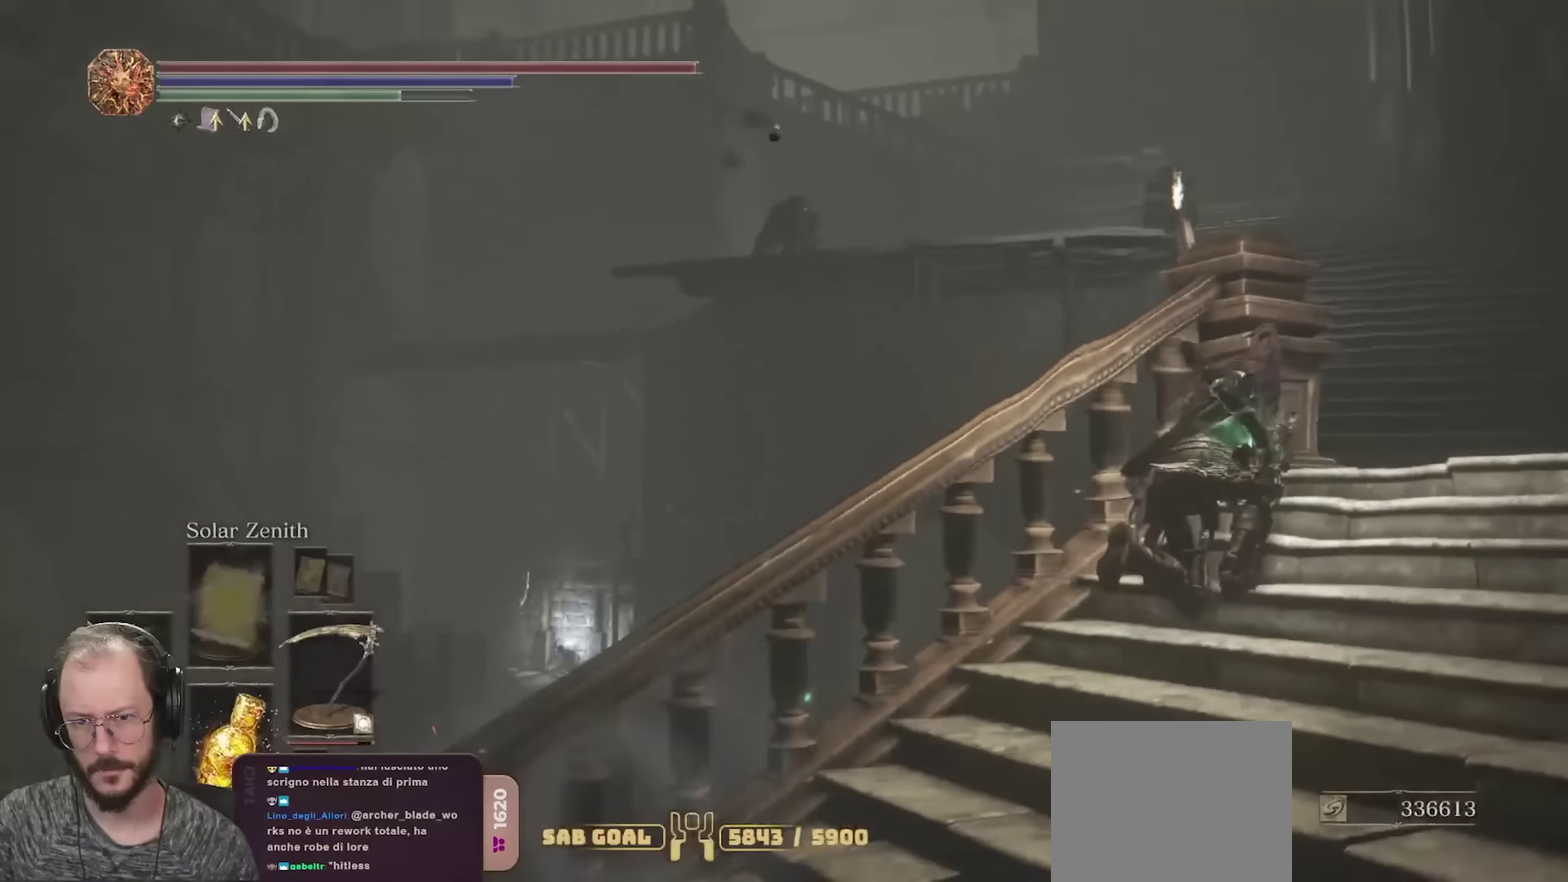
{"dt_ms": 800, "buttons": ["B"], "left_stick": "up-right", "right_stick": "down-left", "events": [[450, "right_stick", "down-left"]]}
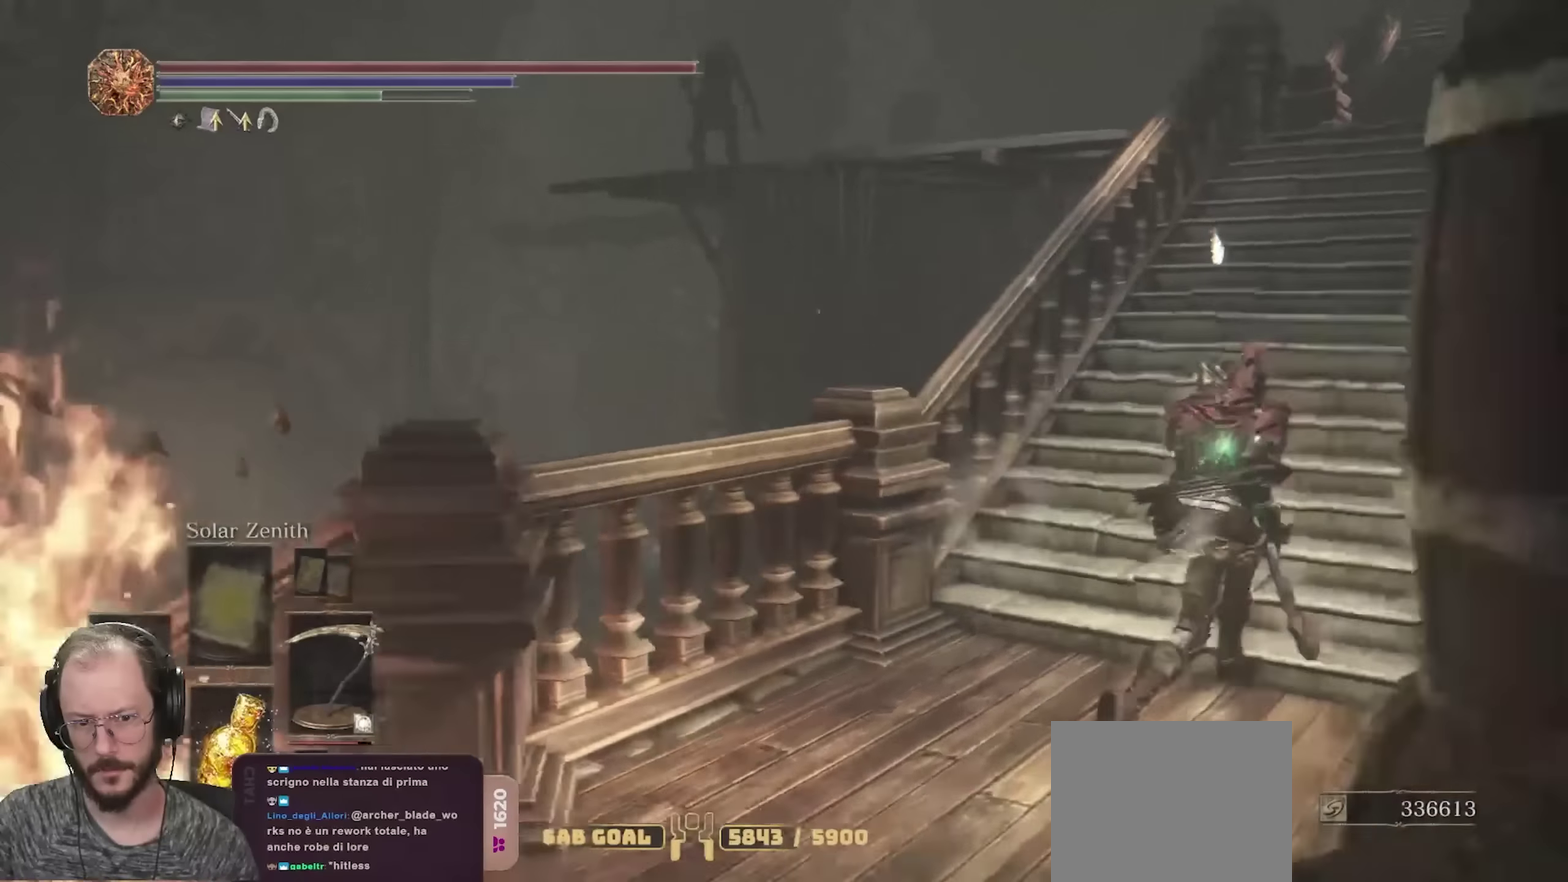
{"dt_ms": 300, "buttons": ["B"], "left_stick": "up-right", "right_stick": "down-left", "events": []}
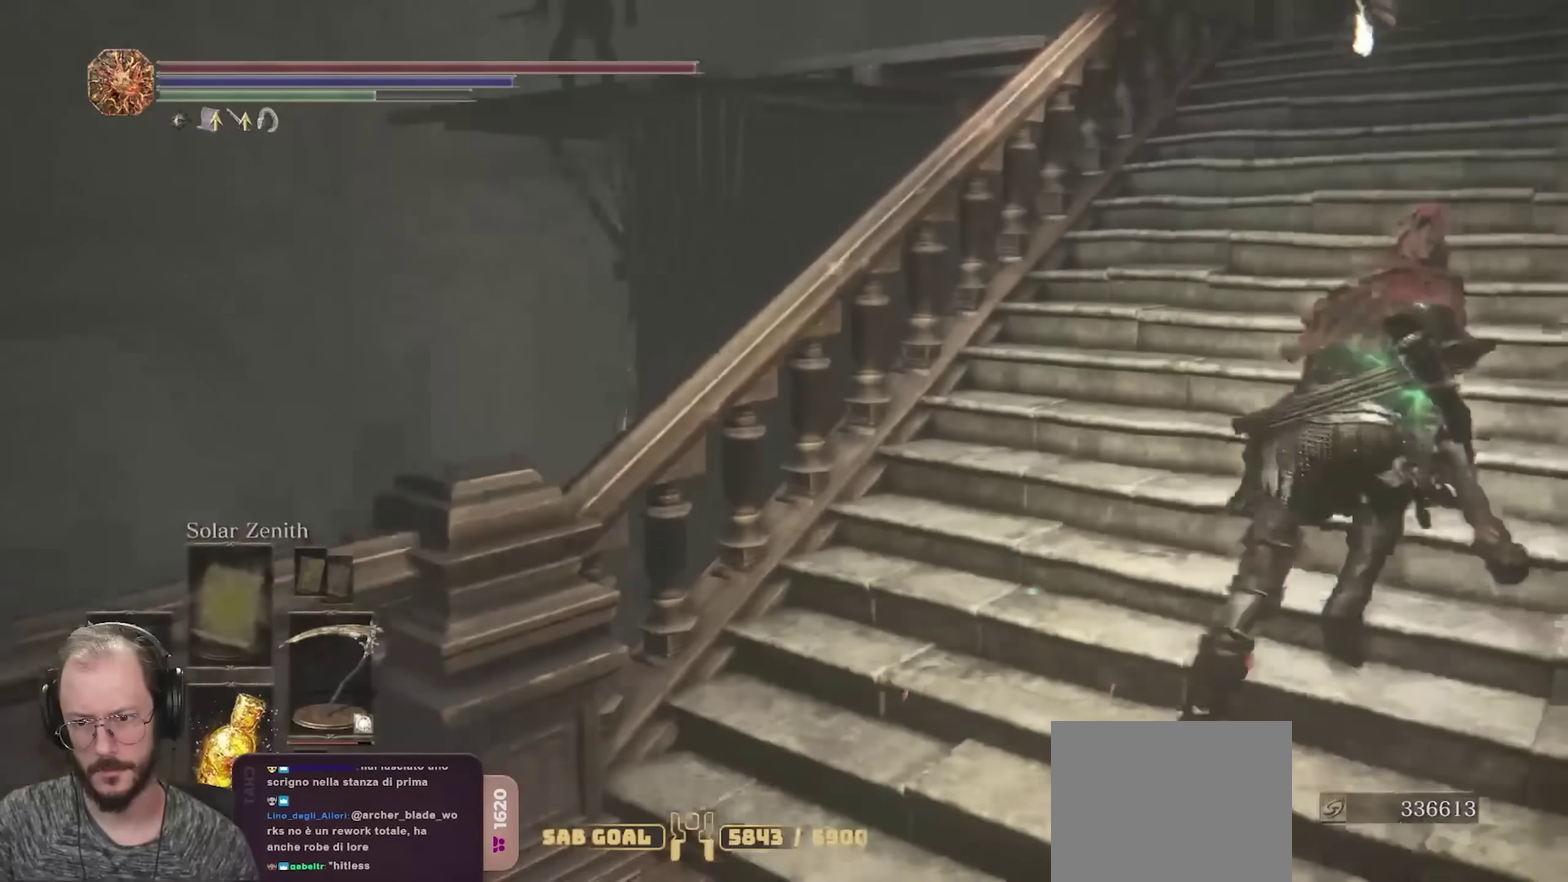
{"dt_ms": 400, "buttons": ["B"], "left_stick": "up-right", "right_stick": "down-left", "events": []}
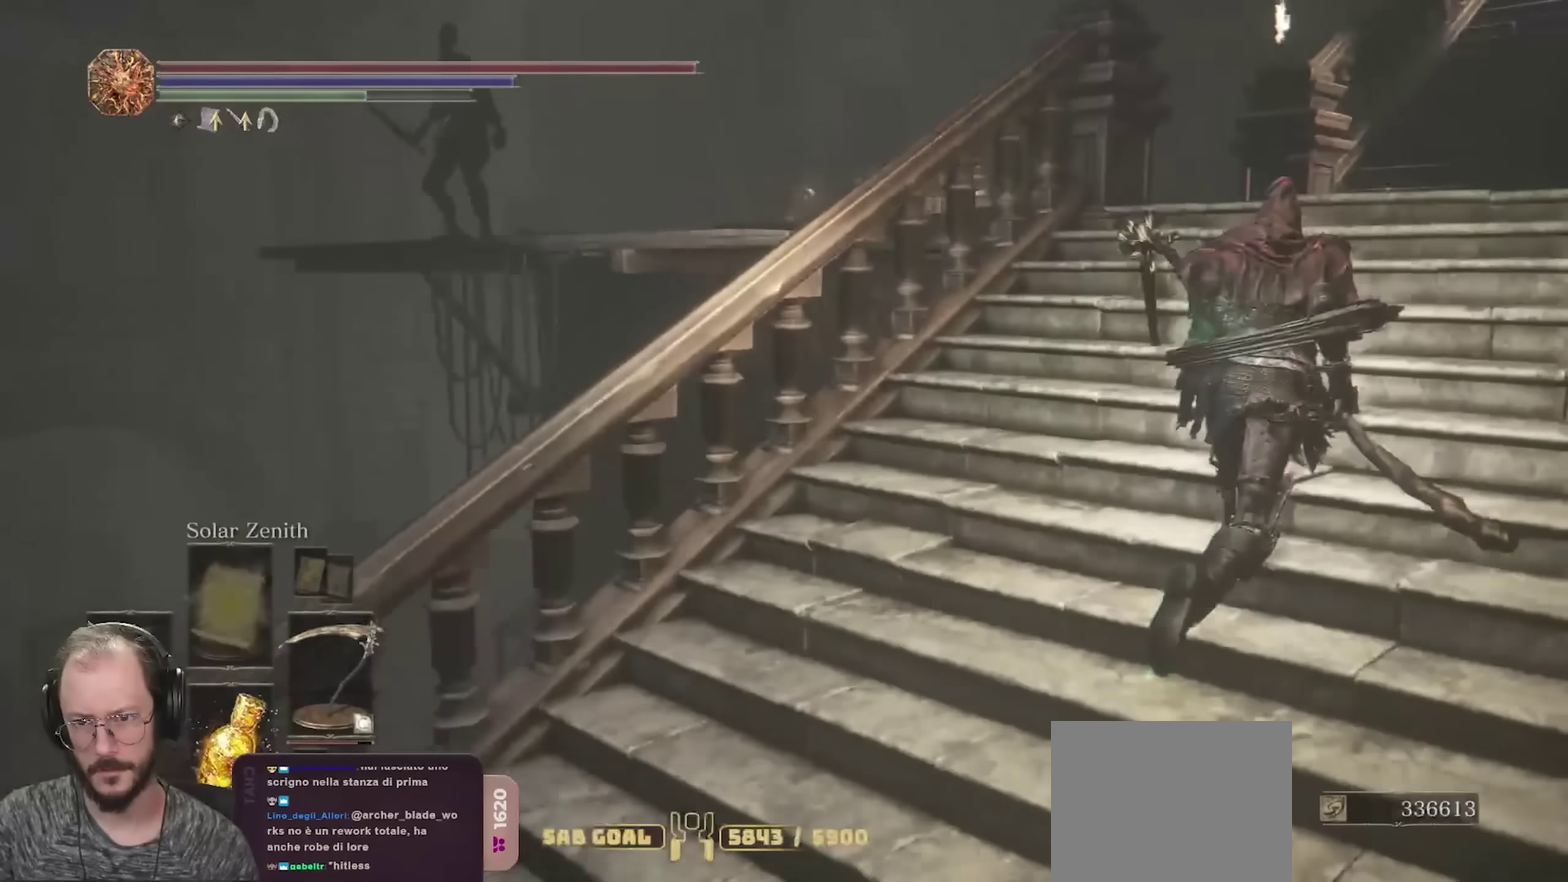
{"dt_ms": 700, "buttons": ["B"], "left_stick": "up-right", "right_stick": "down-left", "events": []}
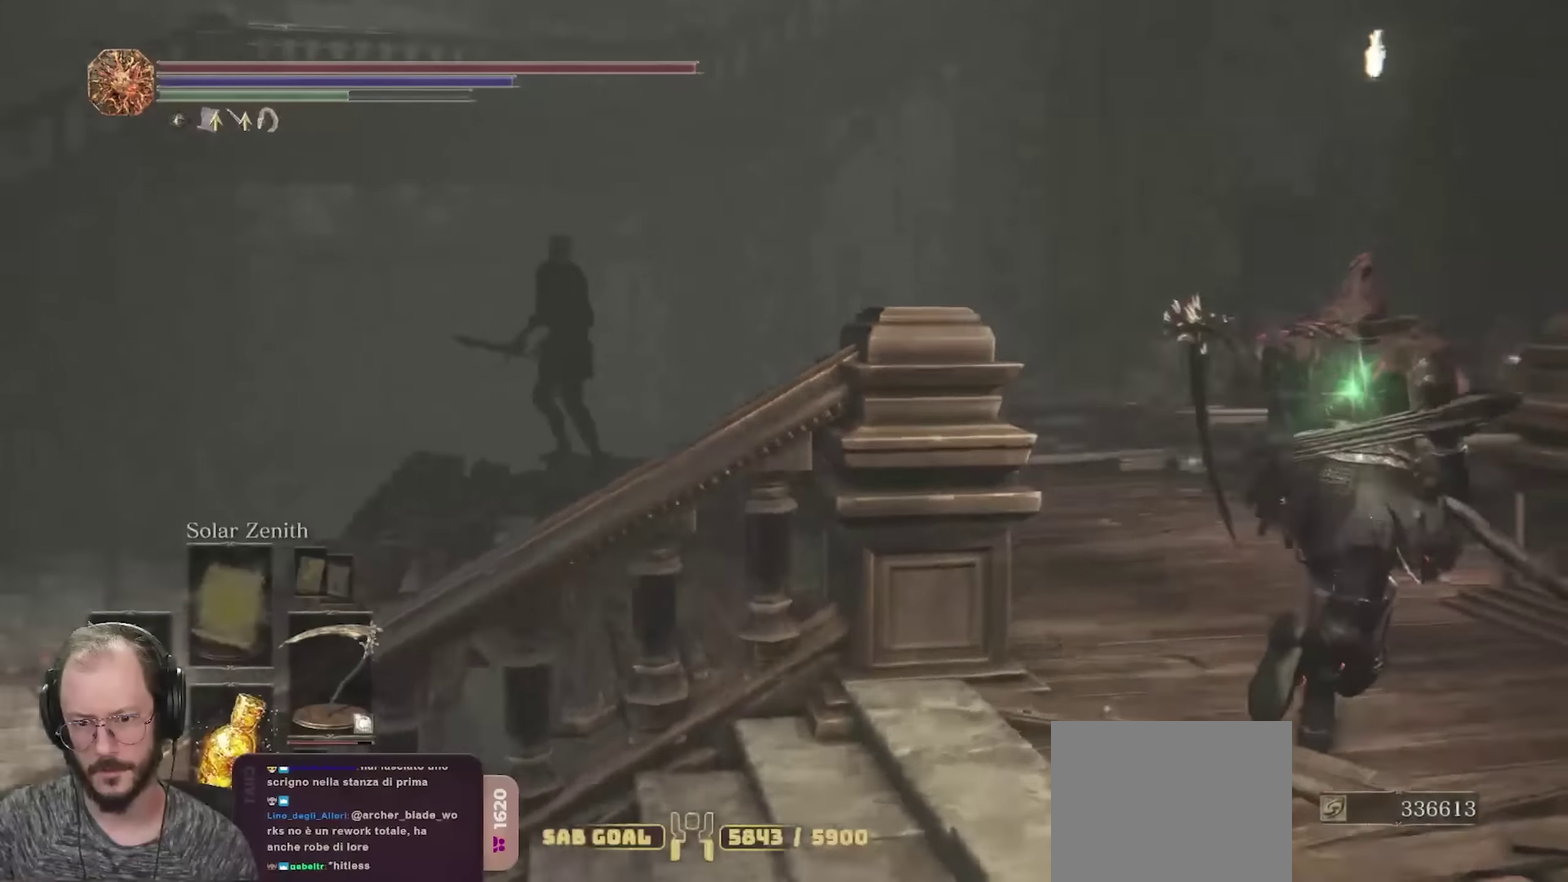
{"dt_ms": 400, "buttons": ["B"], "left_stick": "up", "right_stick": "center", "events": [[150, "left_stick", "up"], [217, "right_stick", "center"], [283, "R1", "down"], [400, "R1", "up"]]}